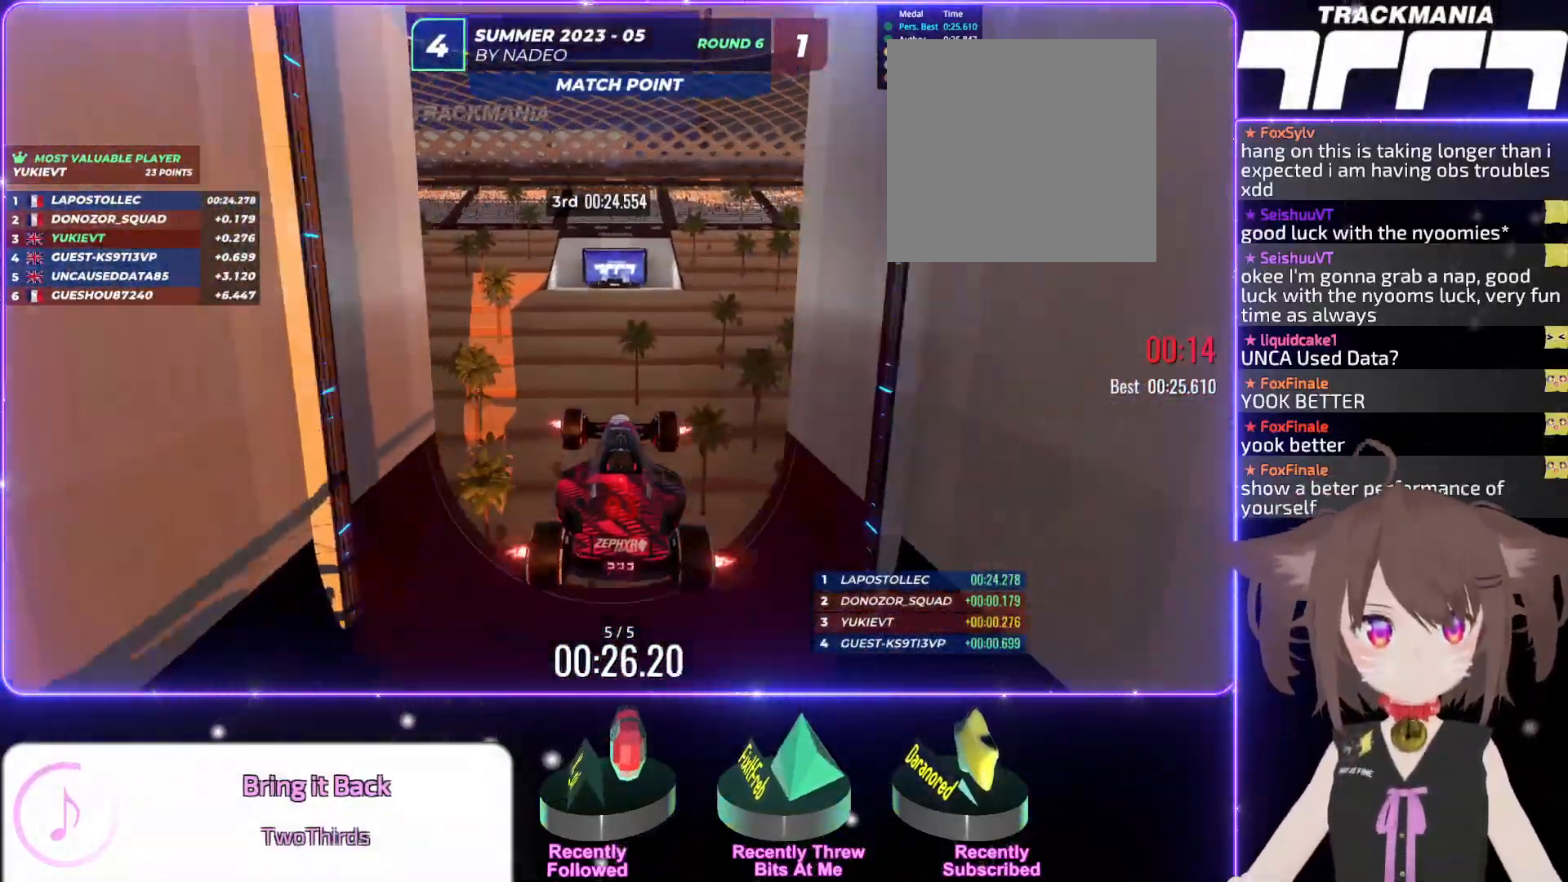
Gameplay with keyboard; each line is a JSON object with the keys held at the frame after it. "events" lists presses ("down") and releases ("up") of "down", "left", "right" and "up" between this image and that frame as [ms after this image, input, new state], when the widget could be followed in between. No other keys are recorded. Mouse input is not recorded.
{"keys": ["up"], "events": []}
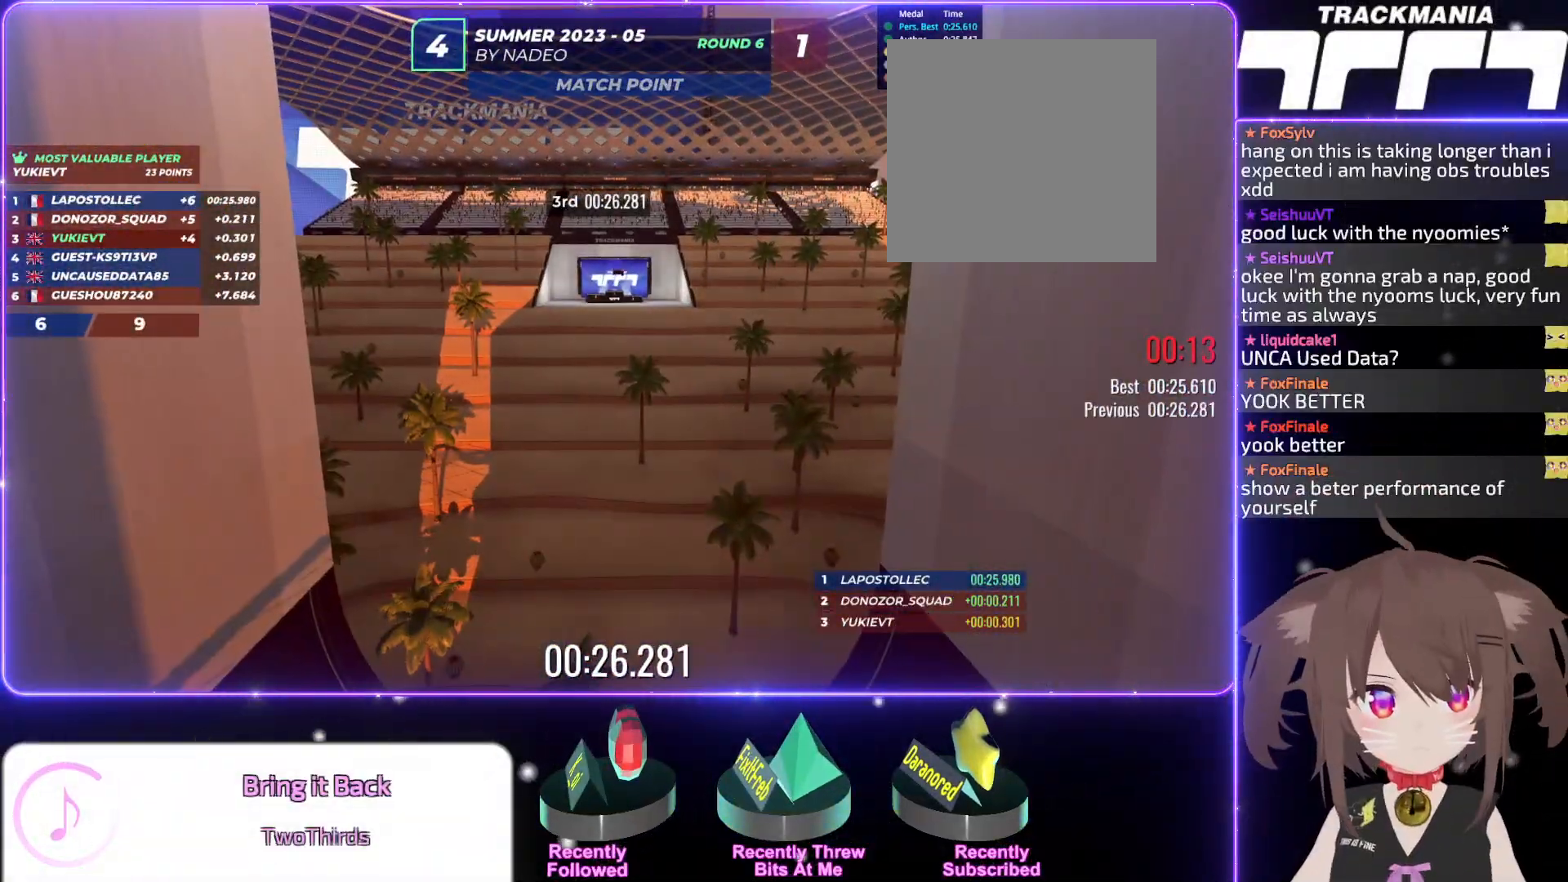
{"keys": [], "events": [[100, "up", "up"]]}
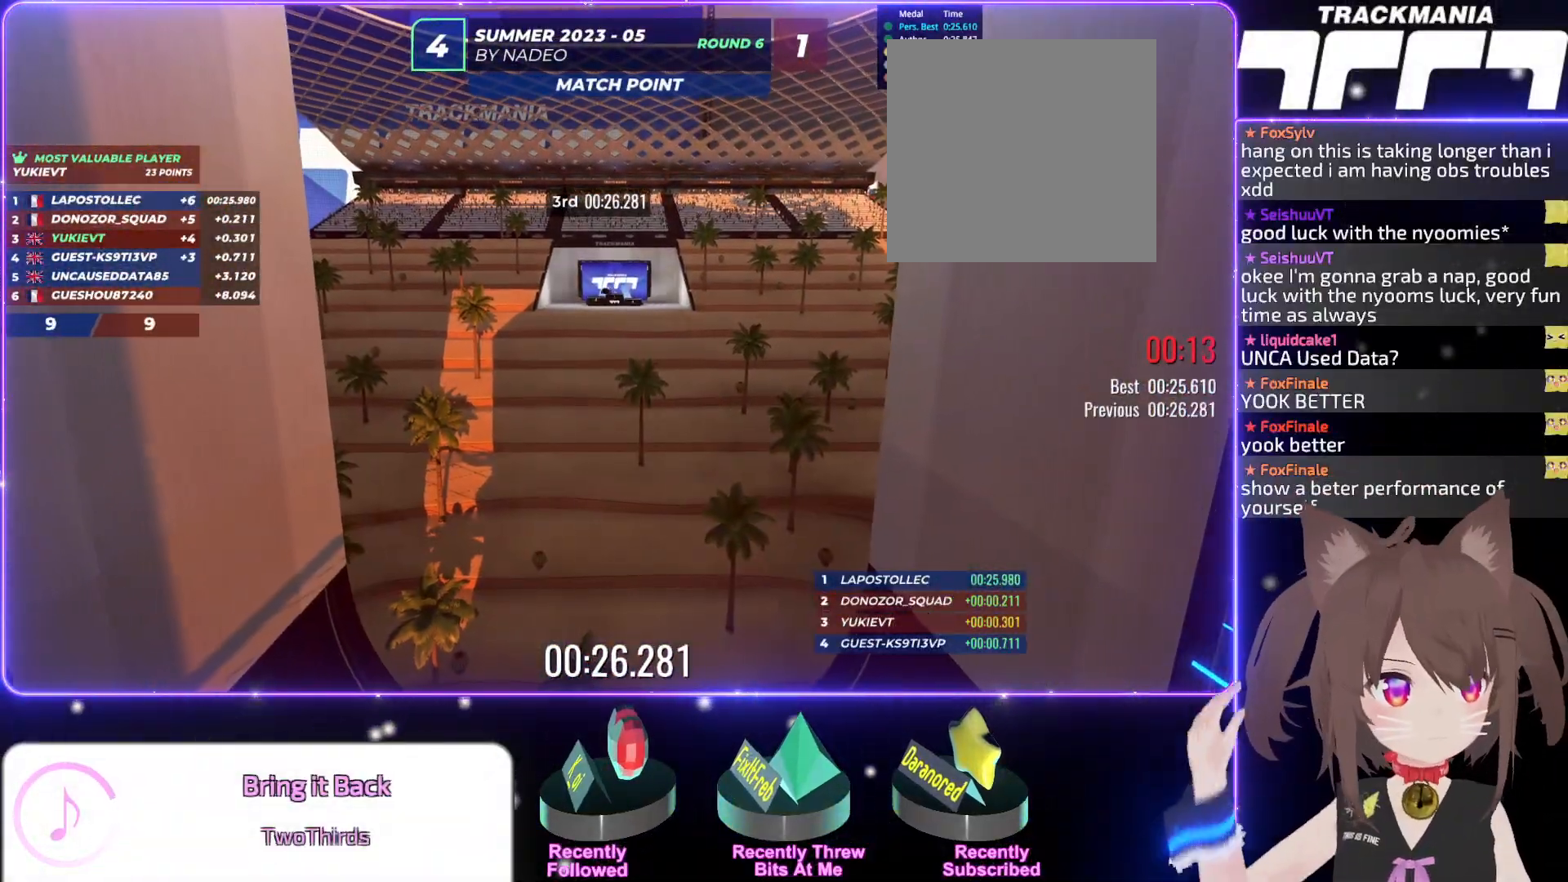
{"keys": [], "events": []}
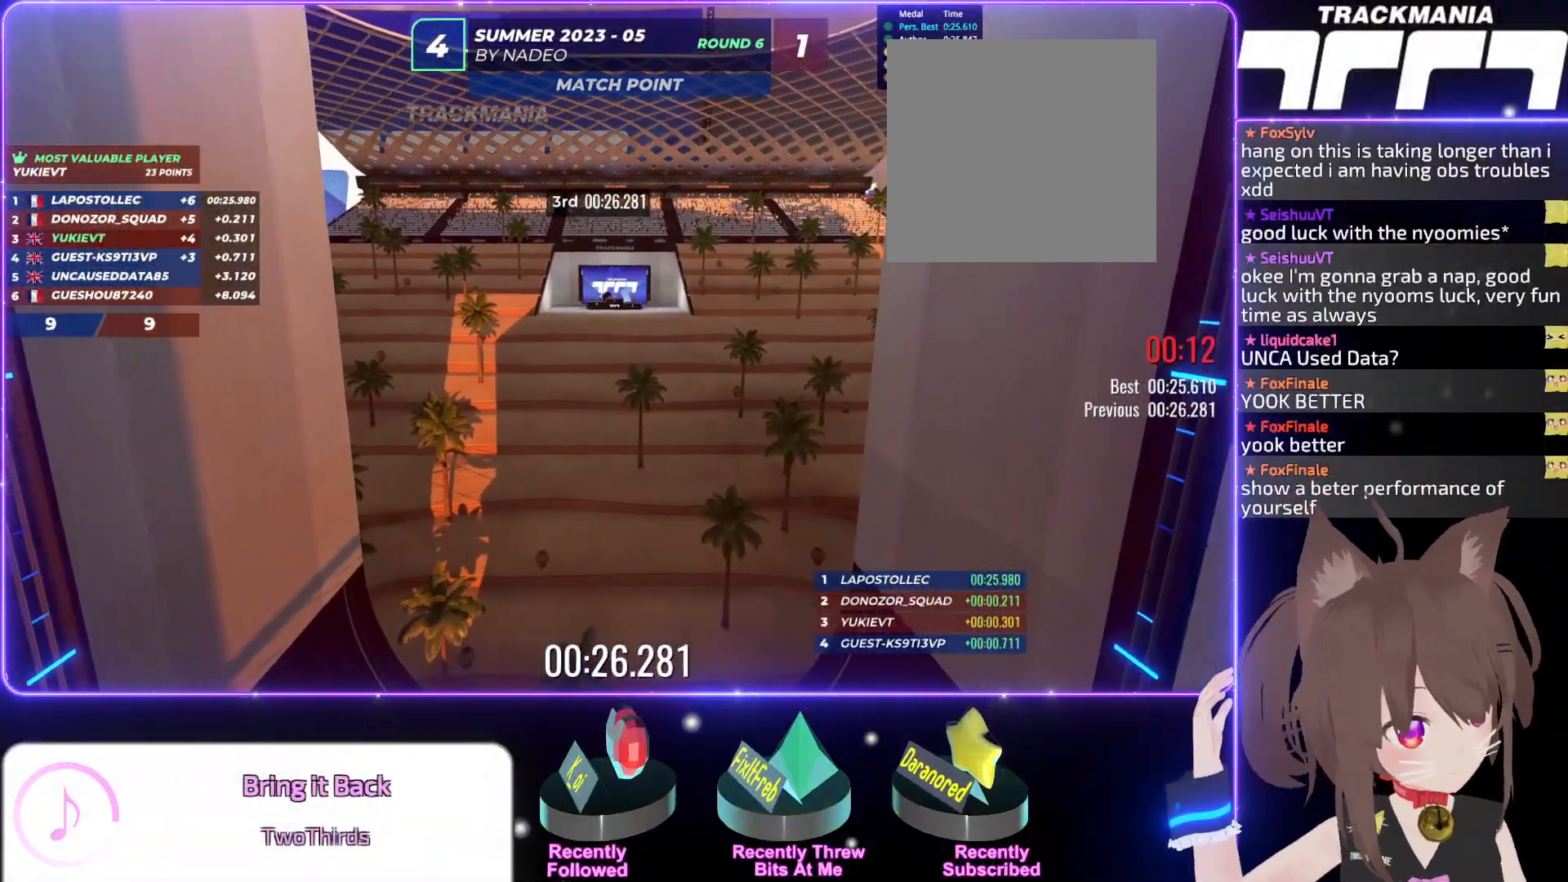
{"keys": [], "events": []}
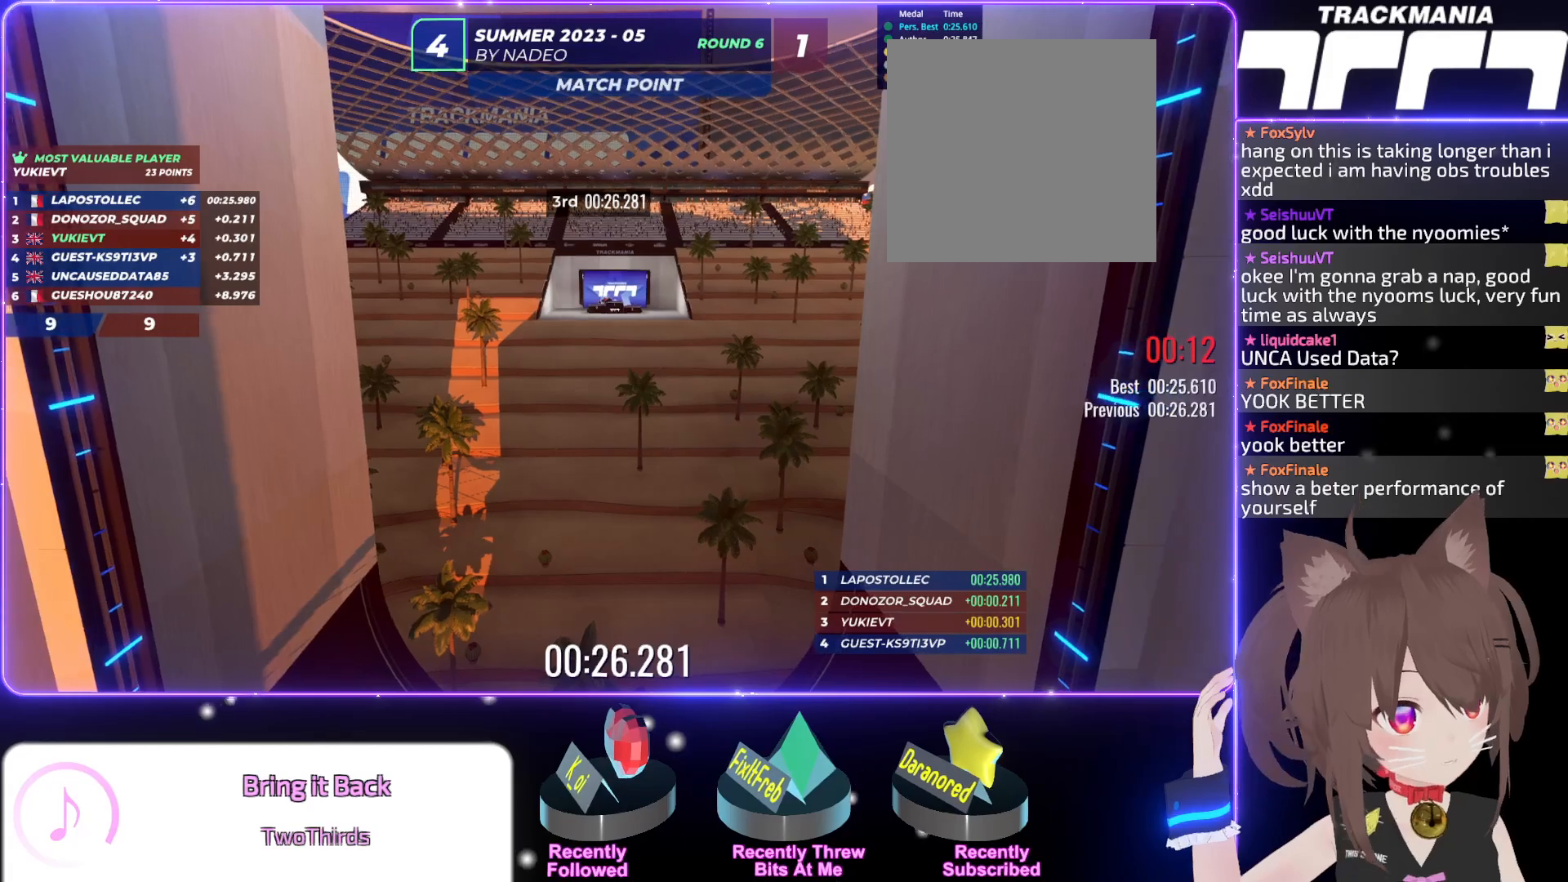
{"keys": [], "events": []}
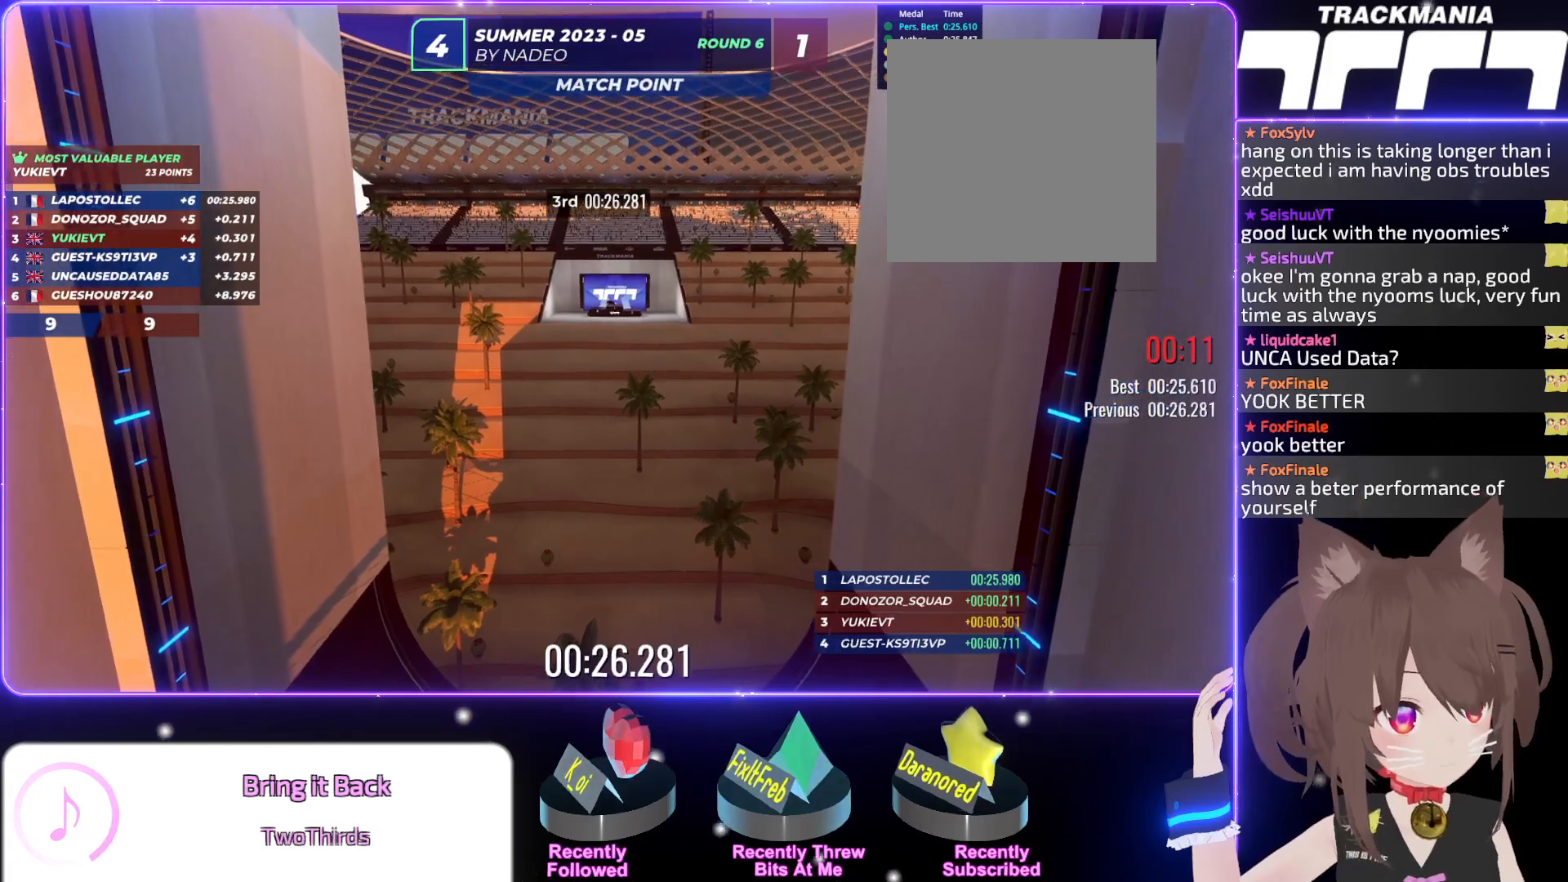
{"keys": [], "events": []}
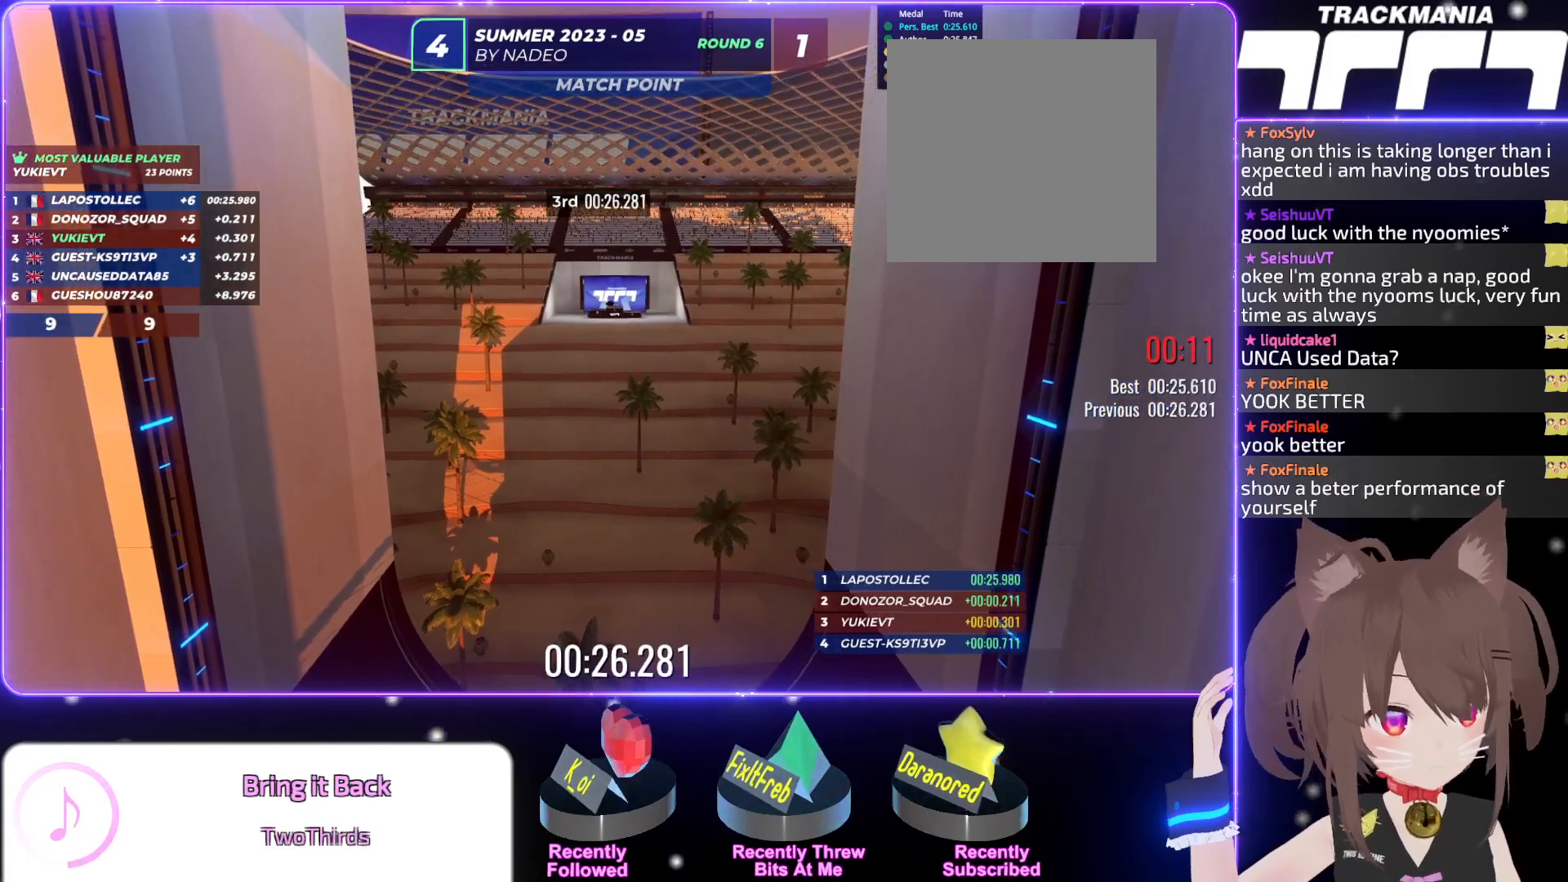
{"keys": [], "events": []}
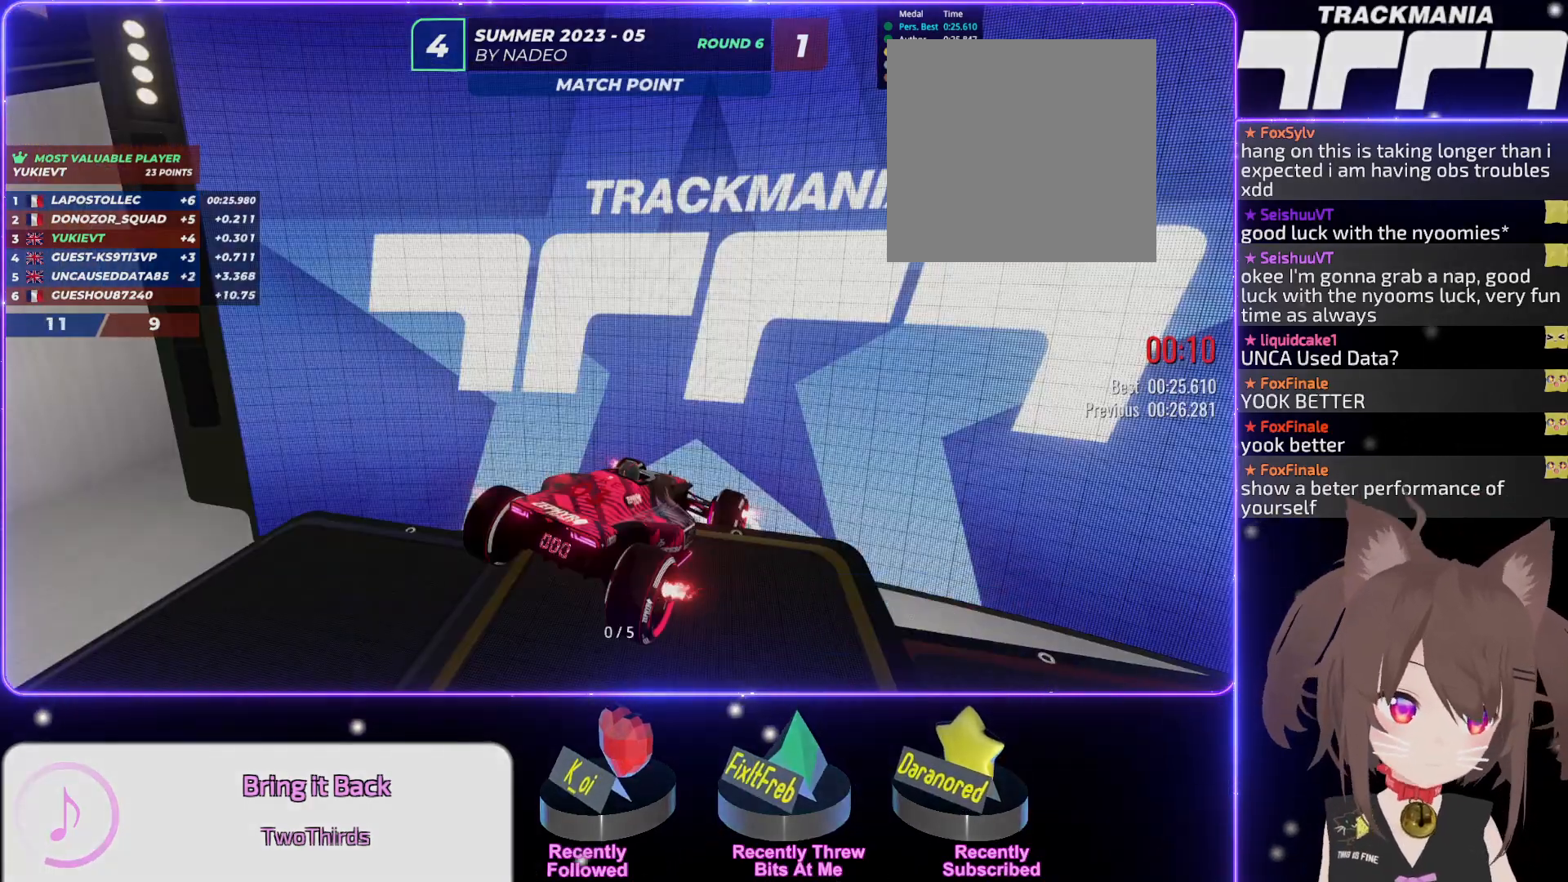
{"keys": ["right", "up"], "events": [[200, "right", "down"], [200, "up", "down"]]}
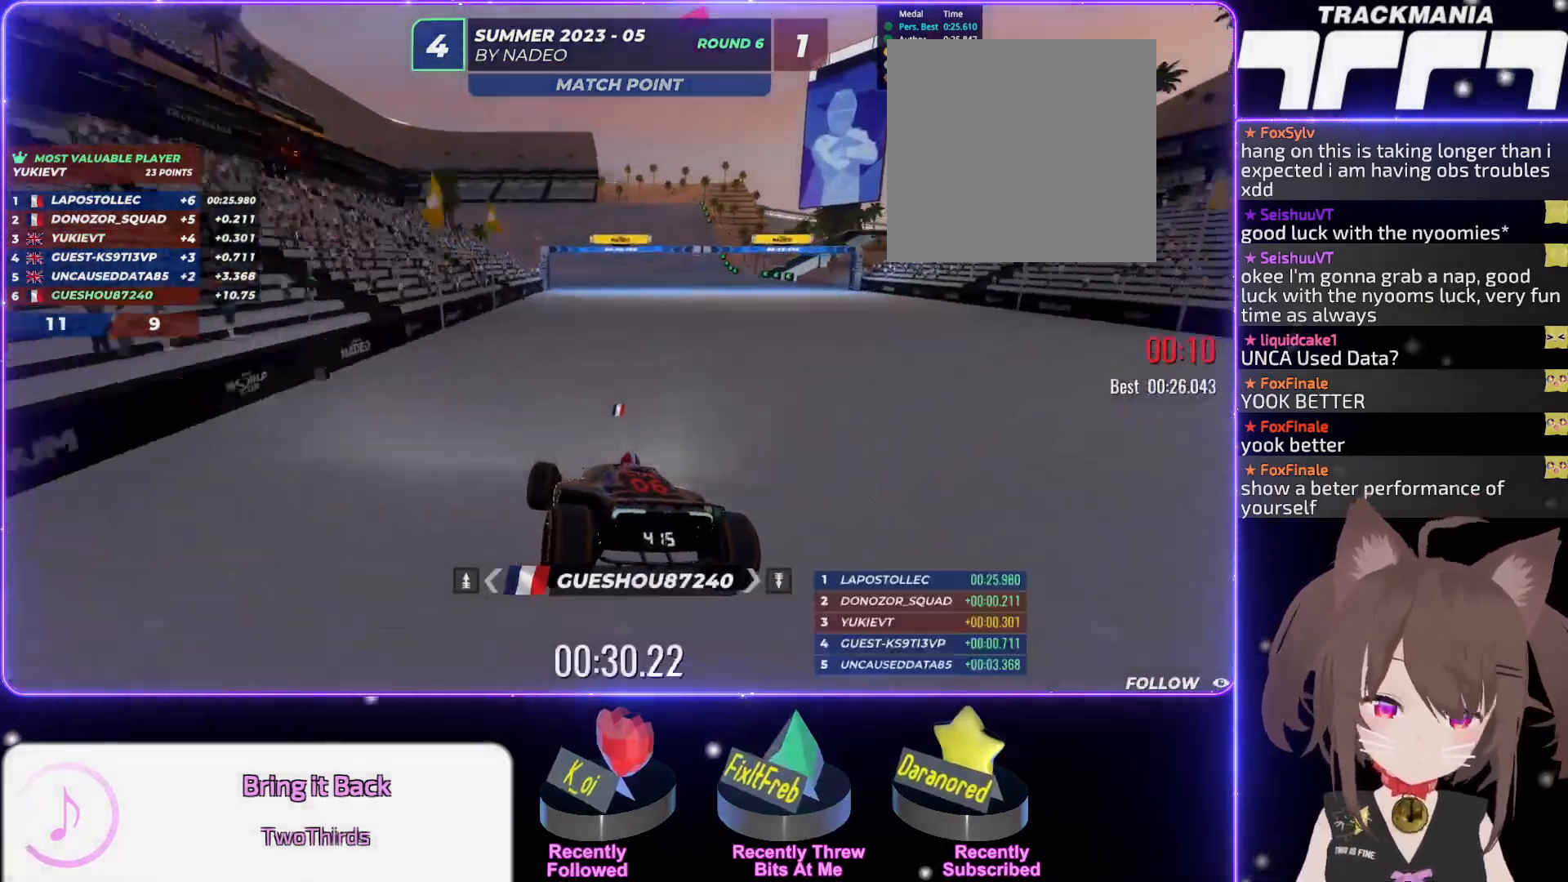
{"keys": ["up"], "events": [[100, "right", "up"]]}
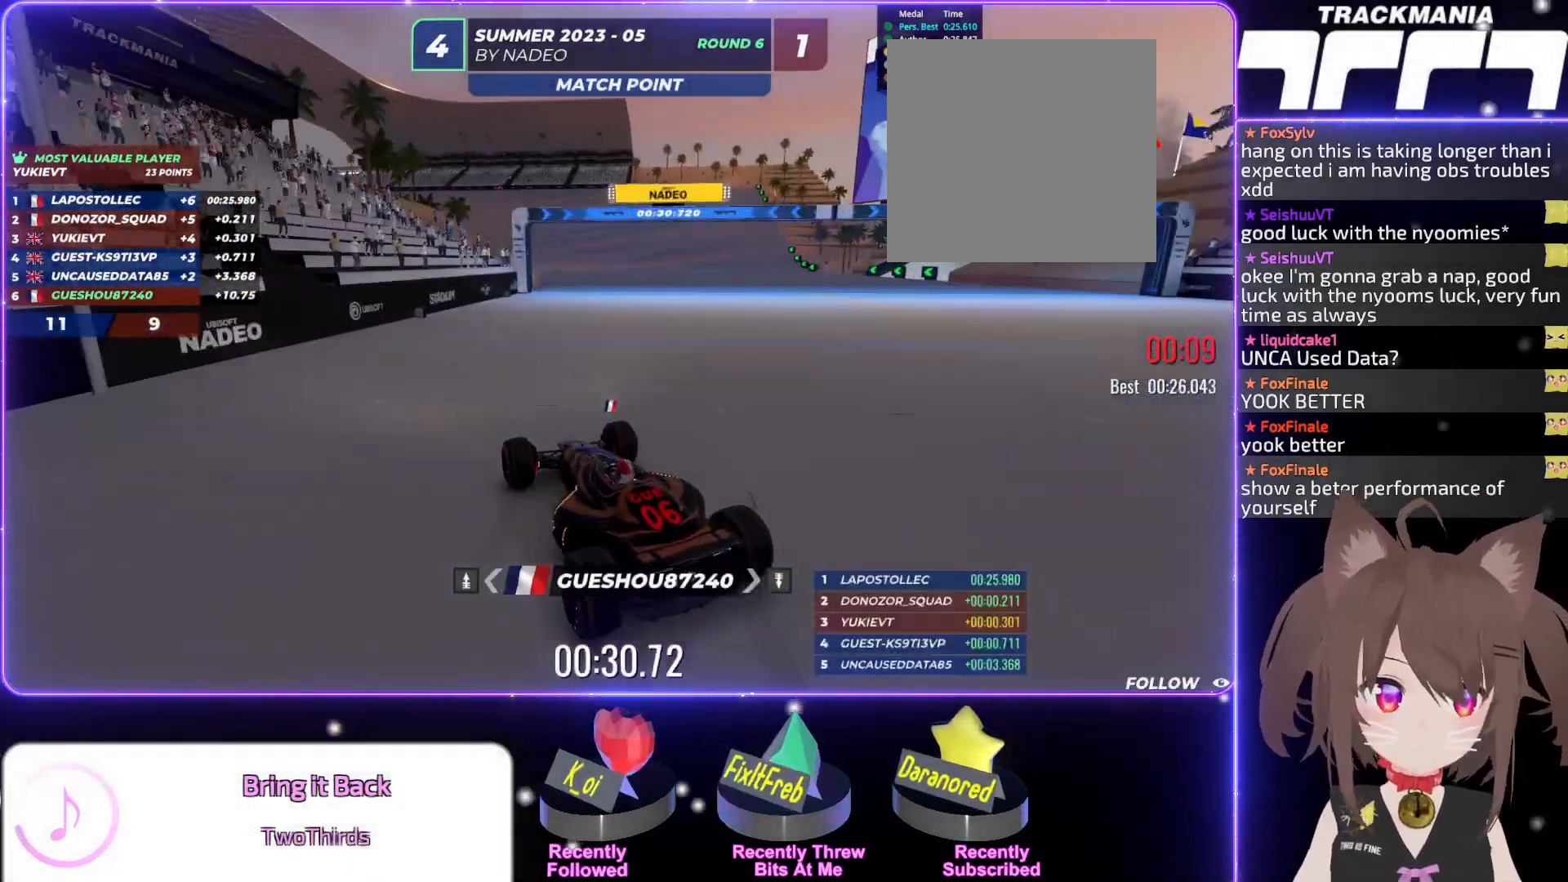
{"keys": ["up"], "events": [[67, "right", "down"], [417, "right", "up"]]}
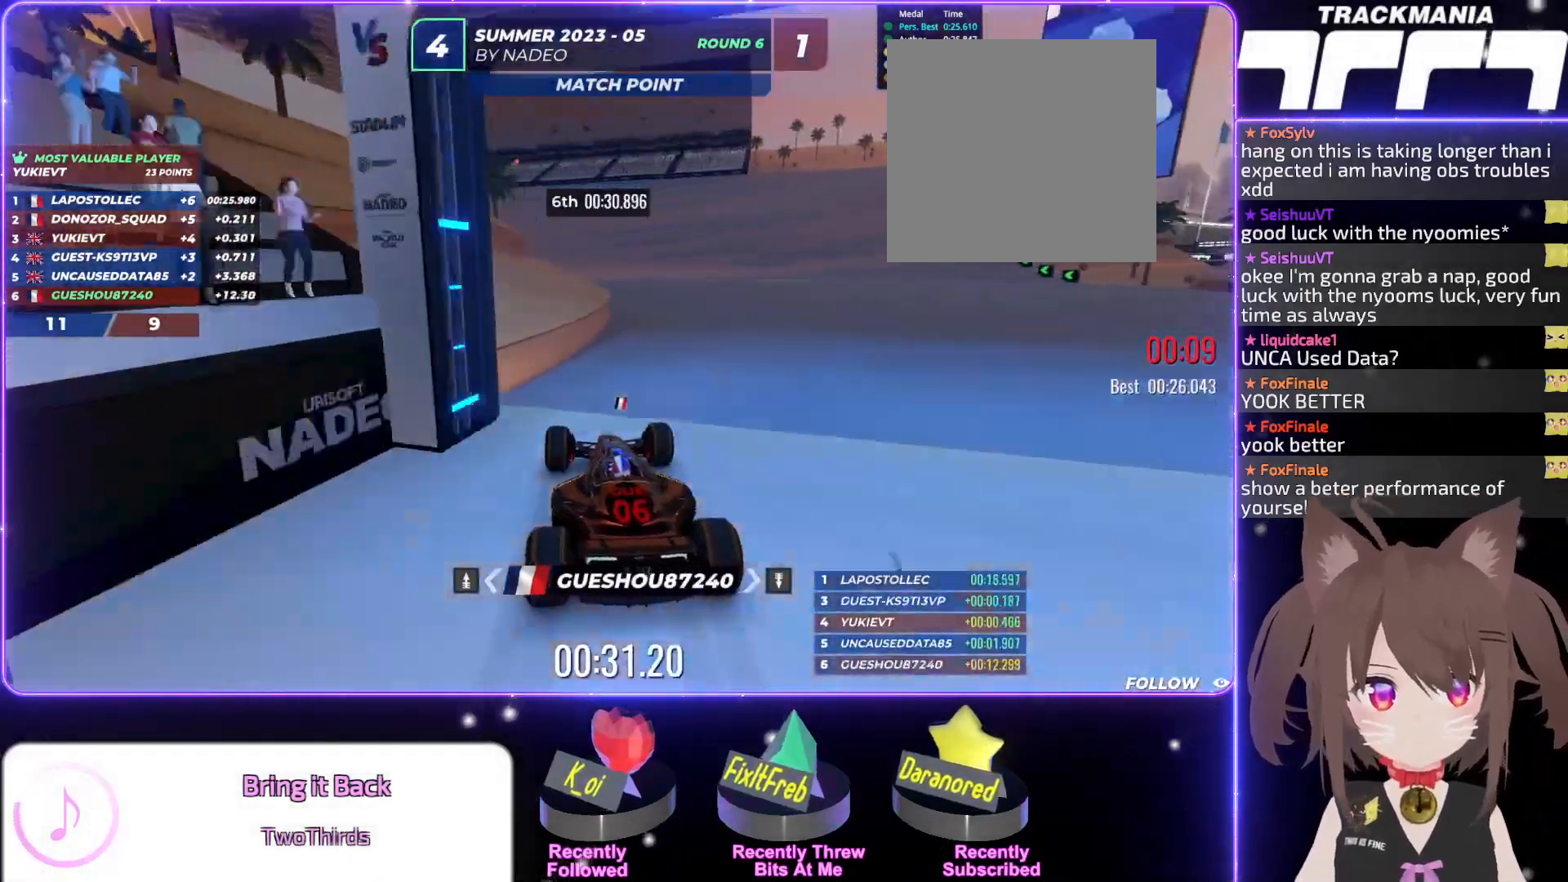
{"keys": ["left", "up"], "events": [[367, "left", "down"]]}
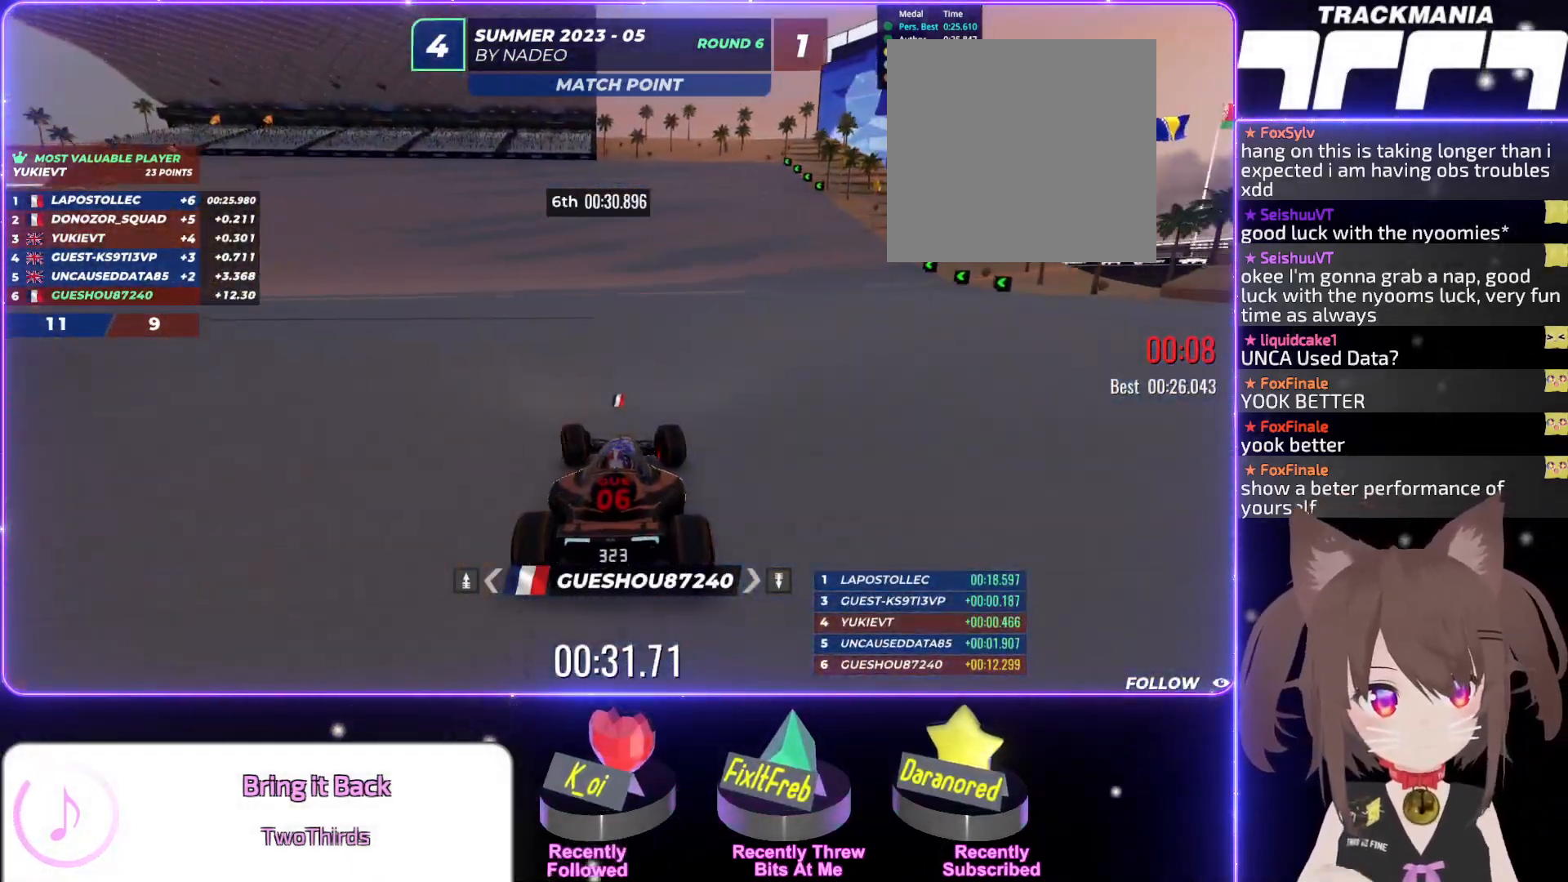
{"keys": ["left", "up"], "events": []}
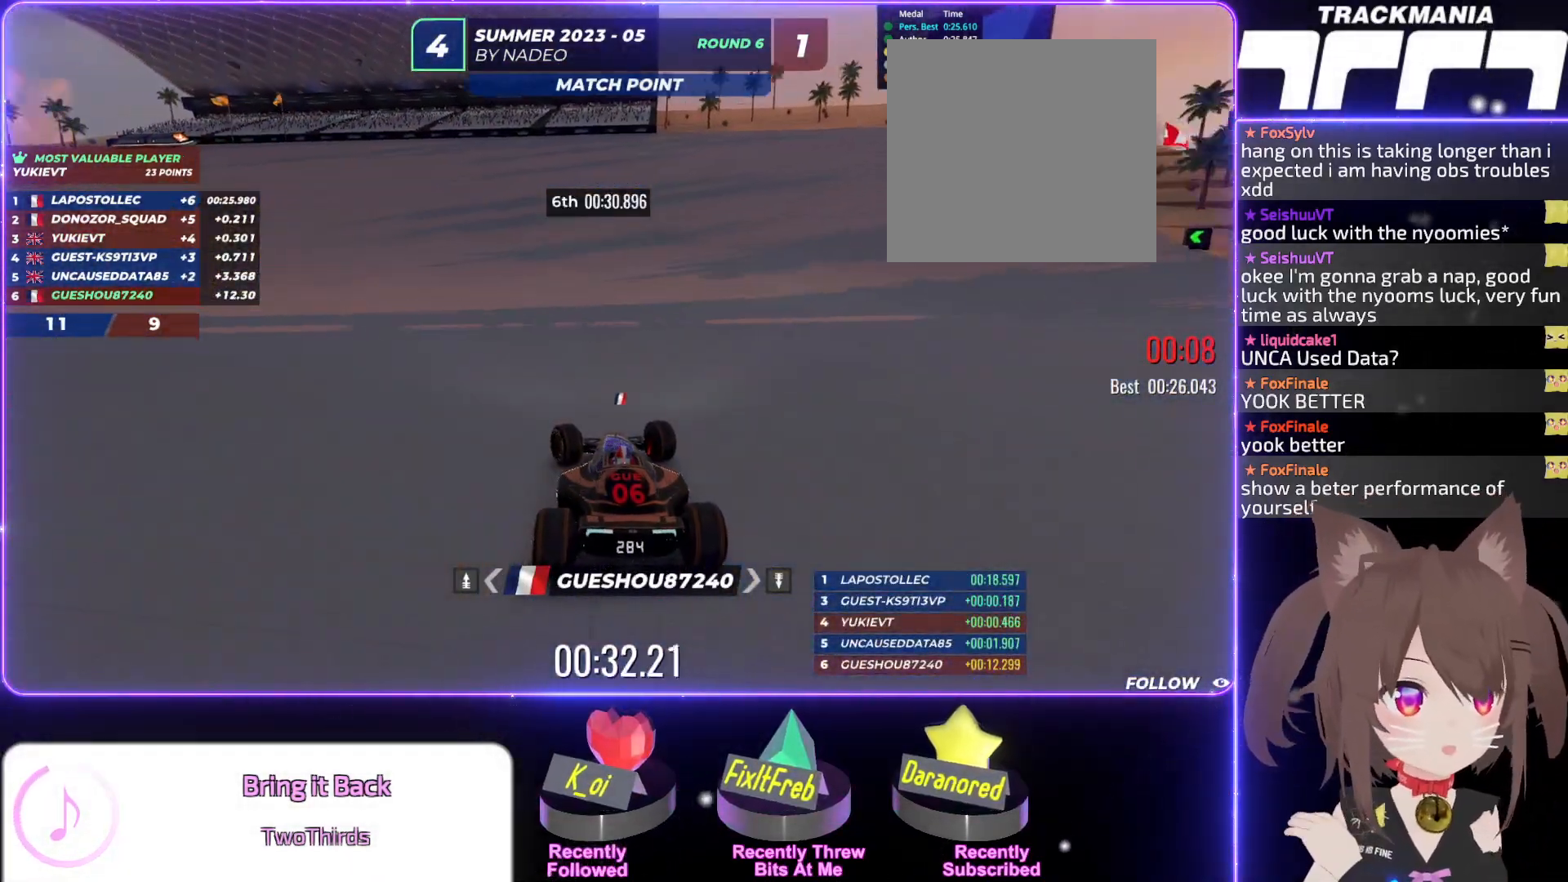
{"keys": ["left", "up"], "events": []}
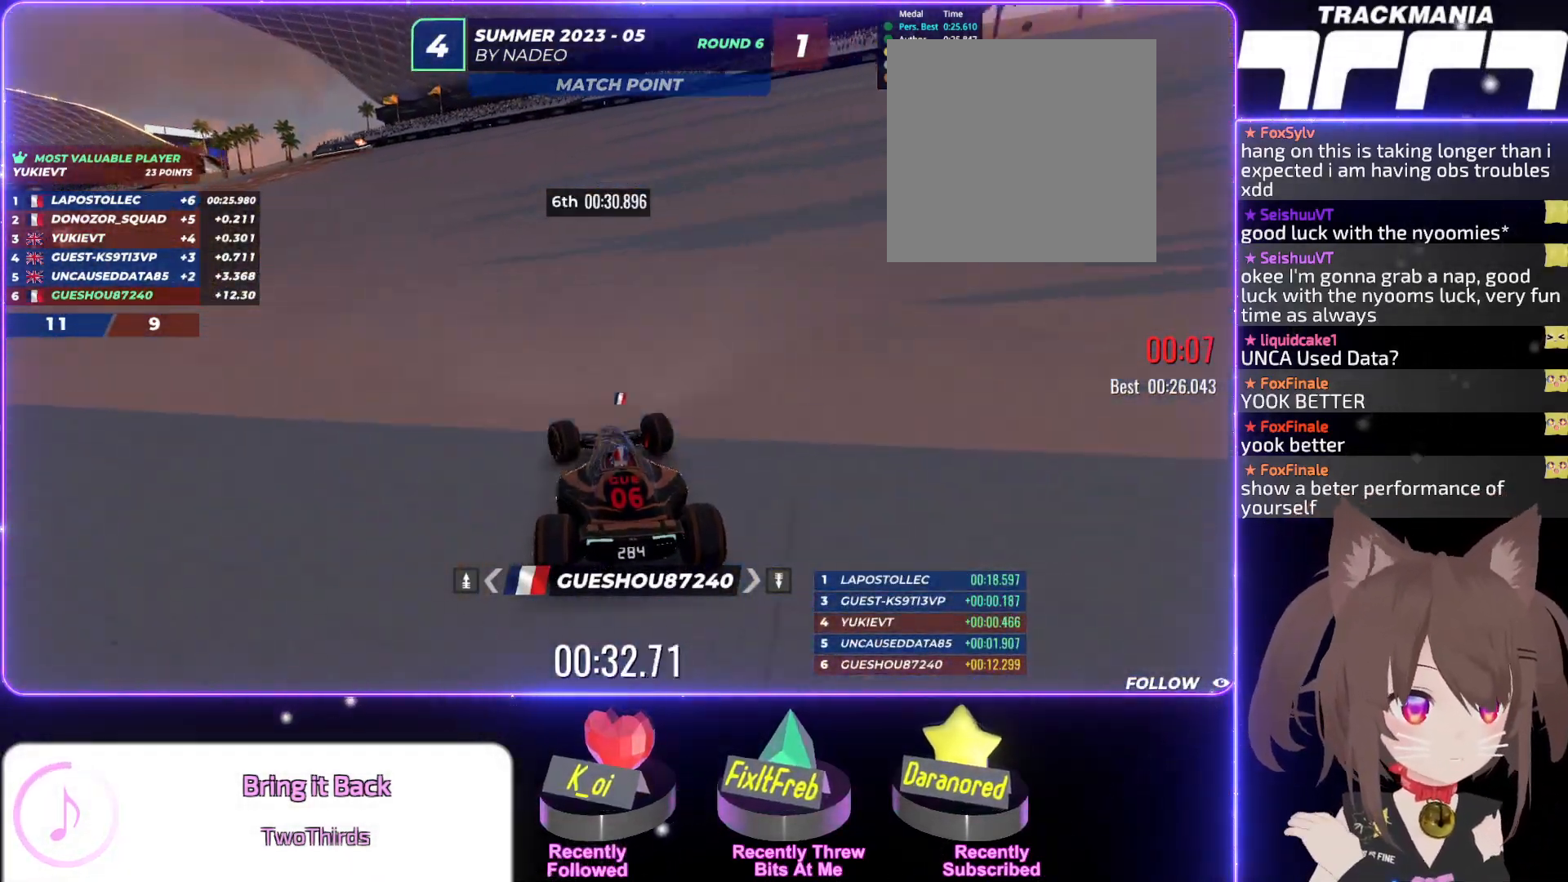
{"keys": ["left", "up"], "events": []}
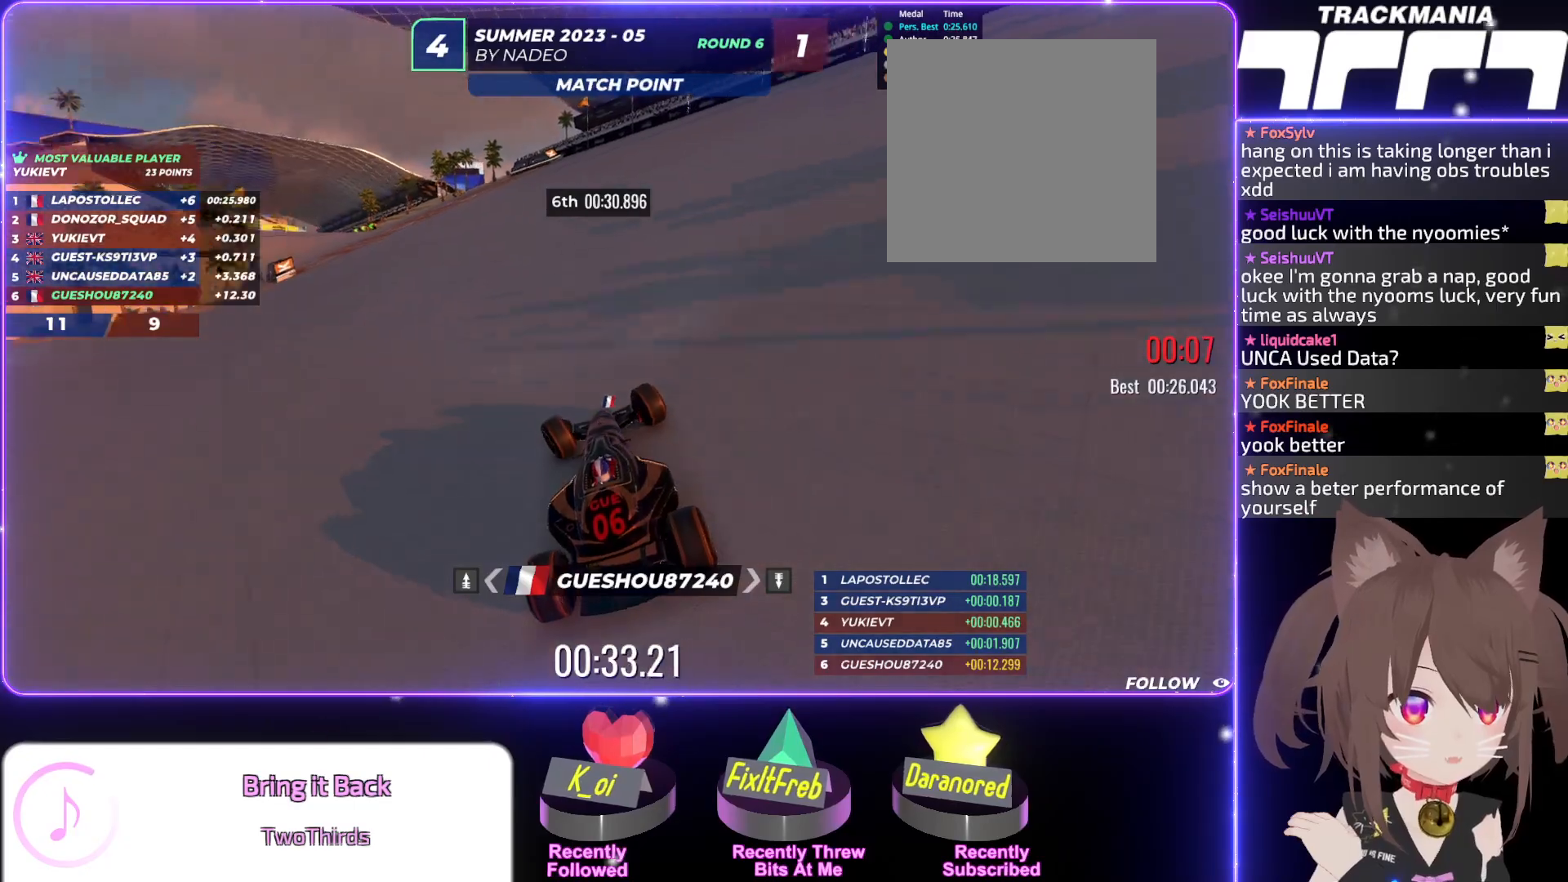
{"keys": ["up"], "events": [[467, "left", "up"]]}
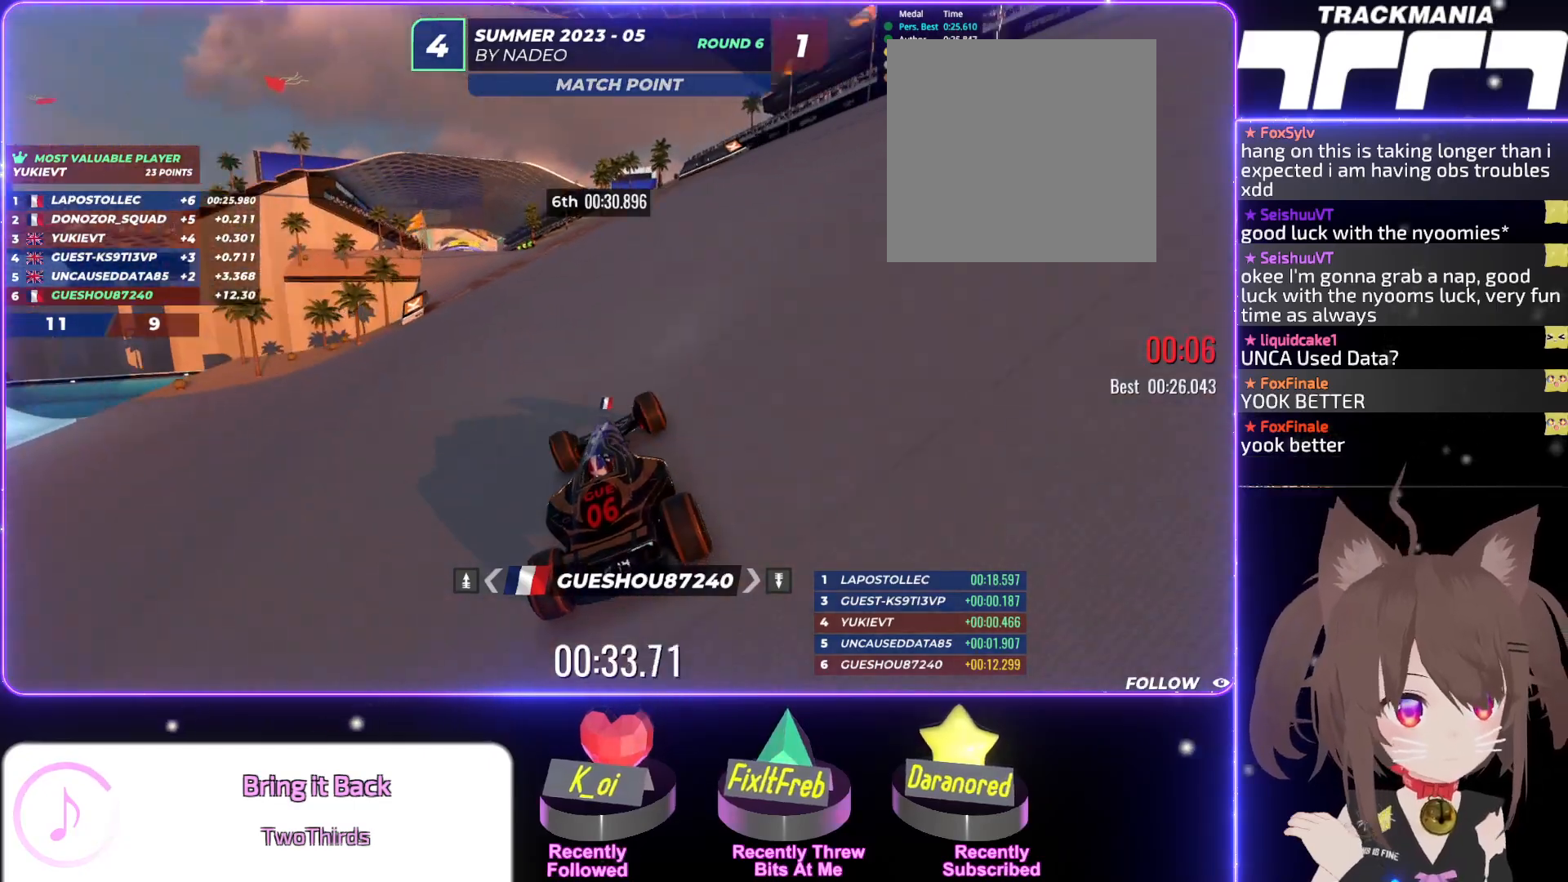
{"keys": ["up"], "events": [[184, "left", "down"], [450, "left", "up"]]}
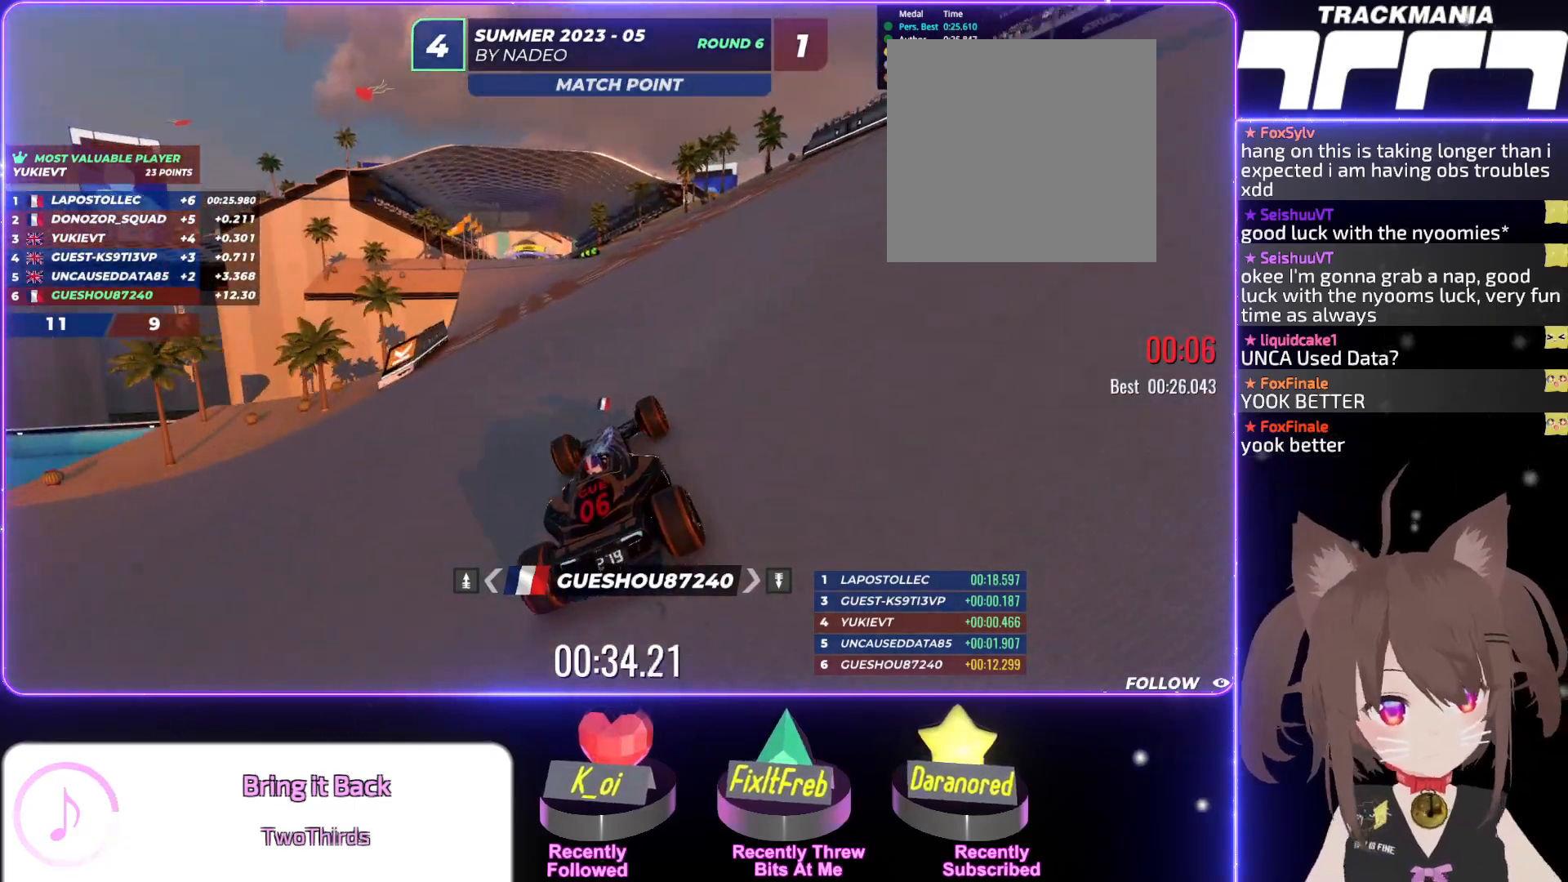
{"keys": ["up"], "events": [[150, "left", "down"], [350, "left", "up"]]}
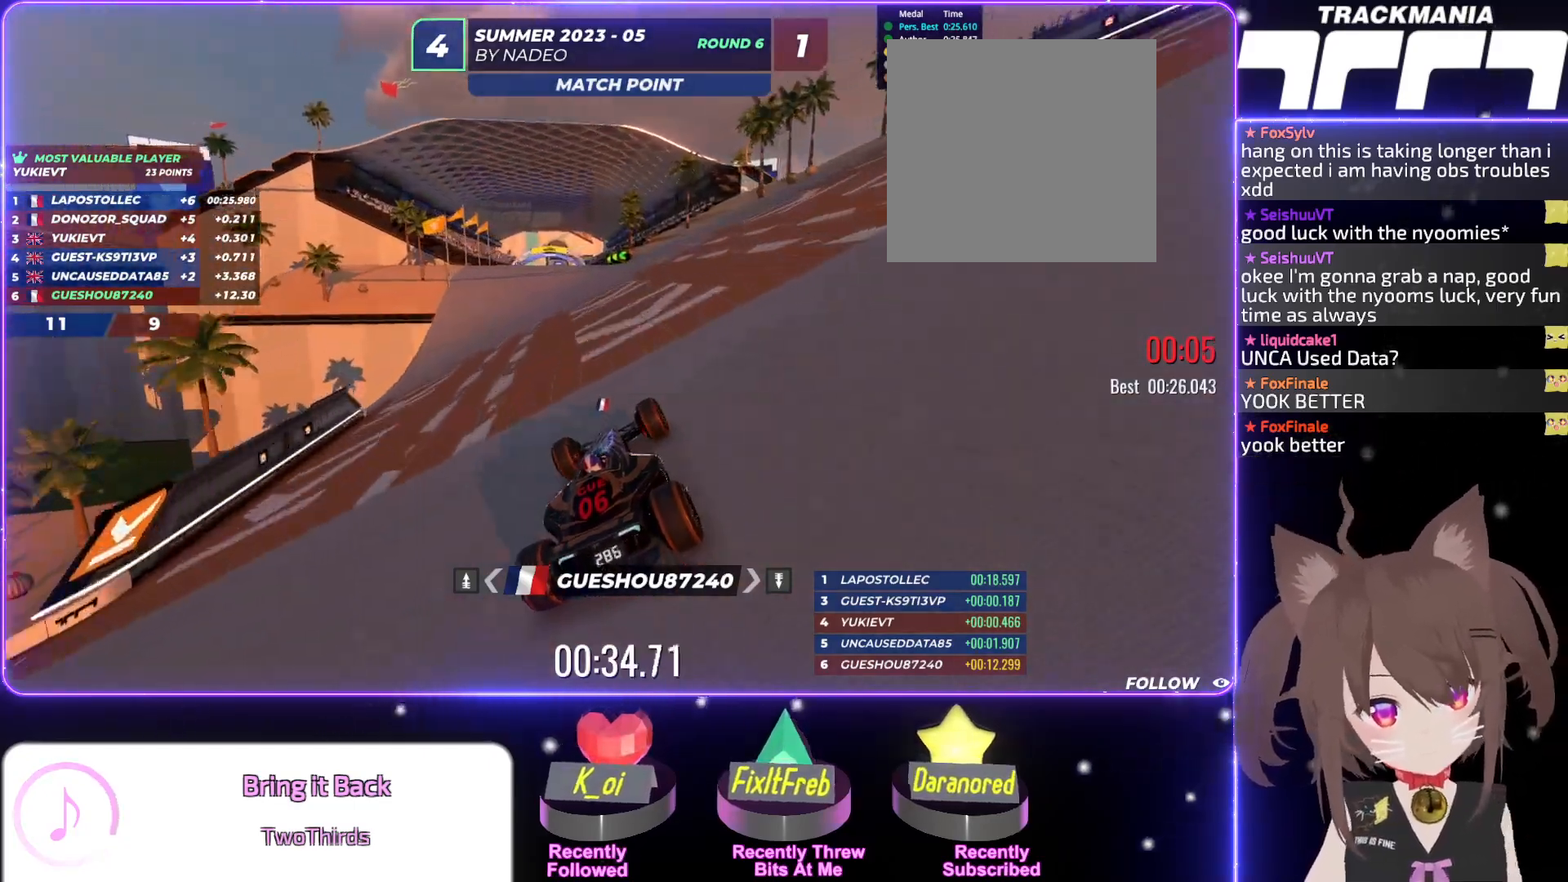
{"keys": ["up"], "events": [[17, "left", "down"], [484, "left", "up"]]}
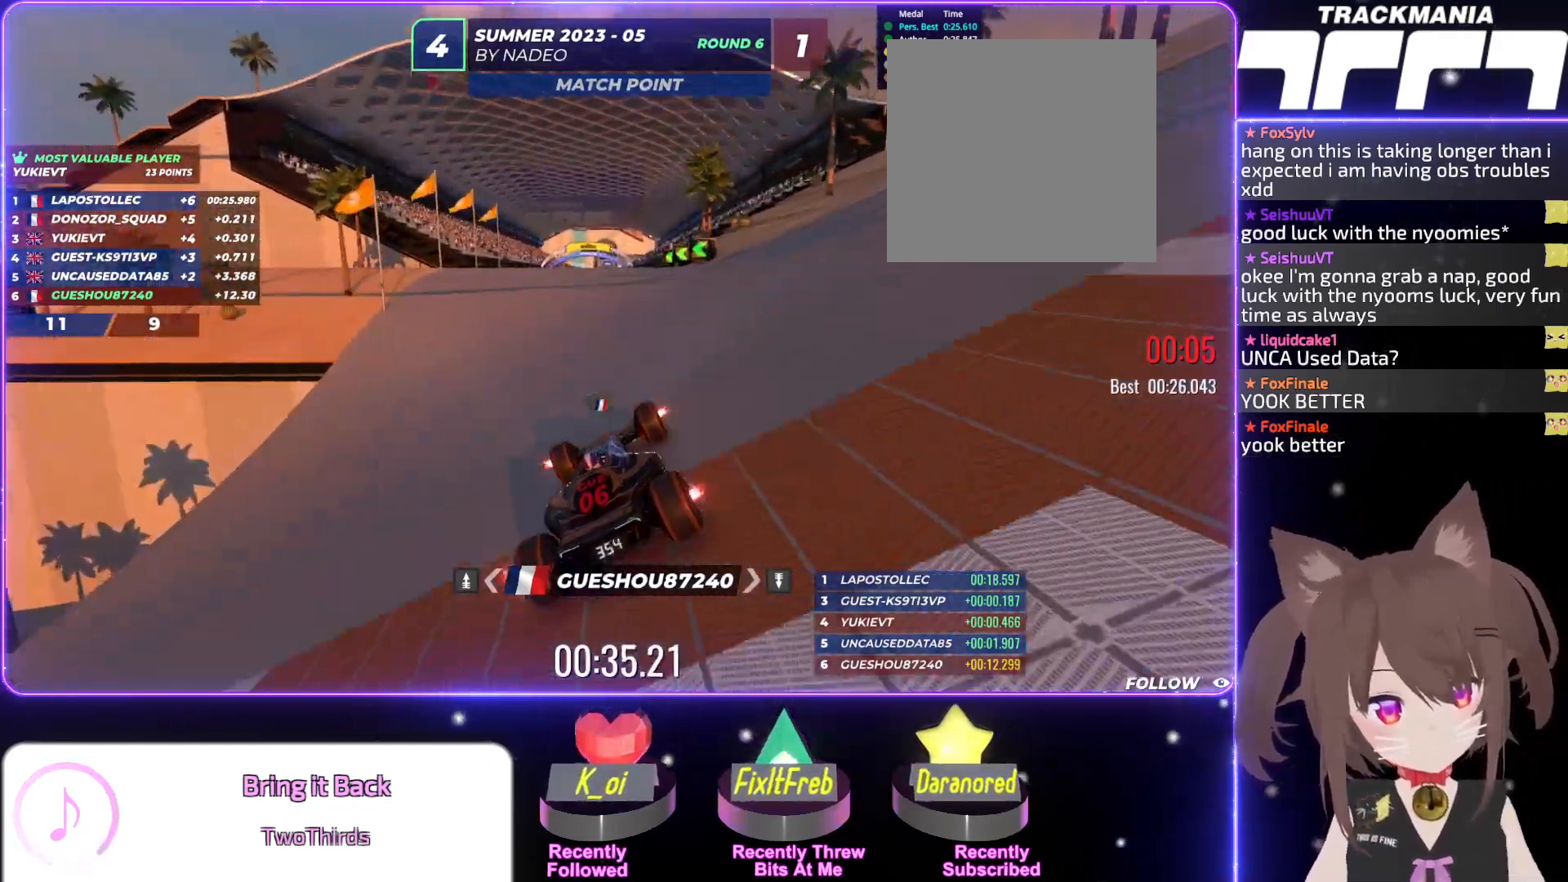
{"keys": ["right", "up"], "events": [[484, "right", "down"]]}
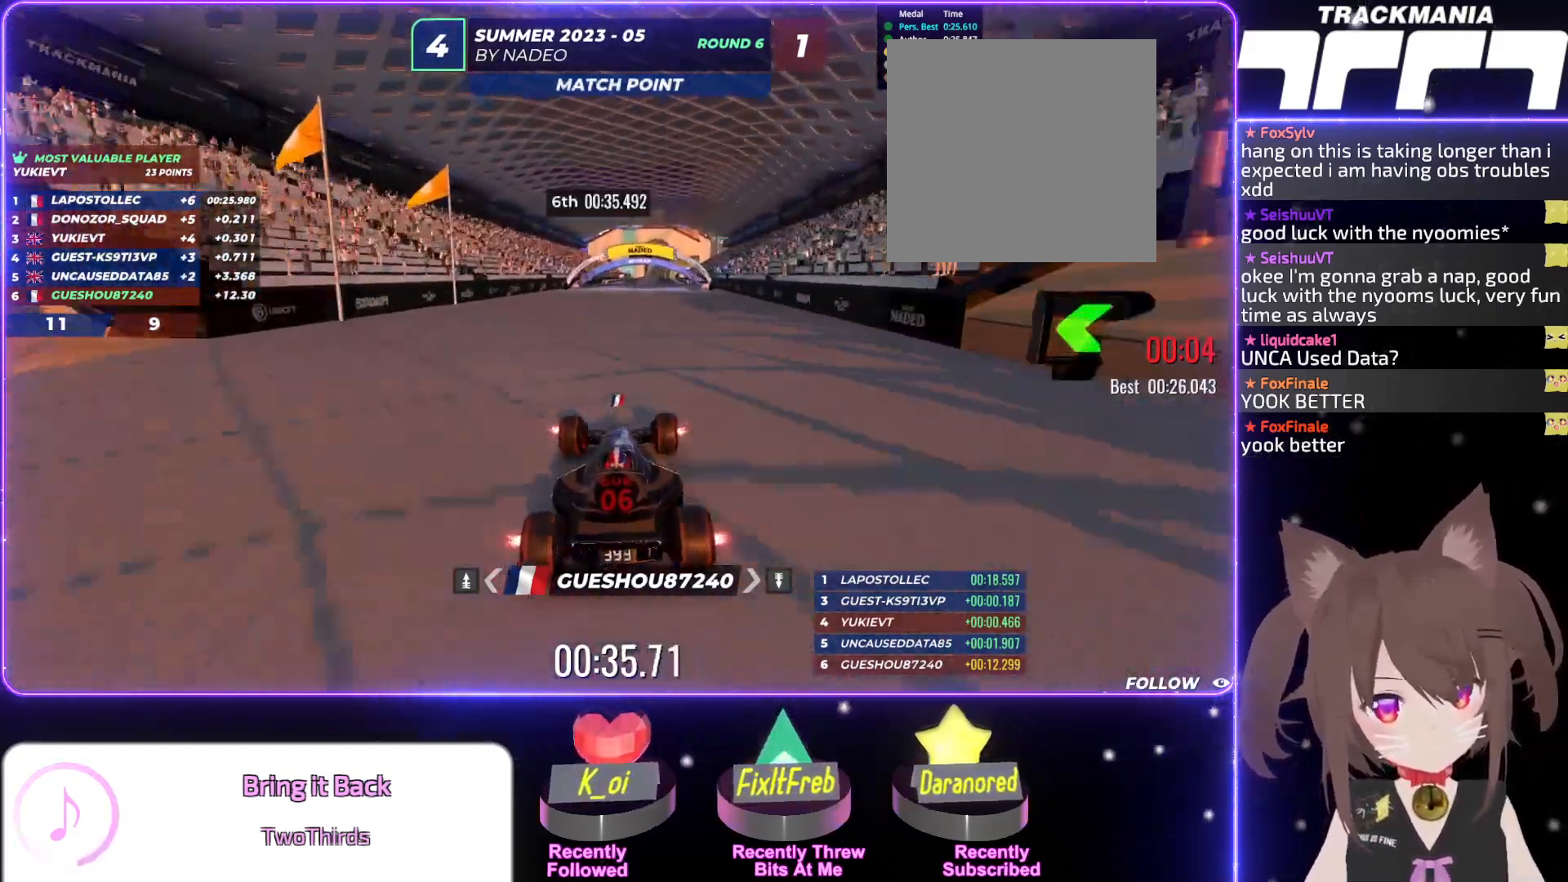
{"keys": ["up"], "events": [[150, "right", "up"]]}
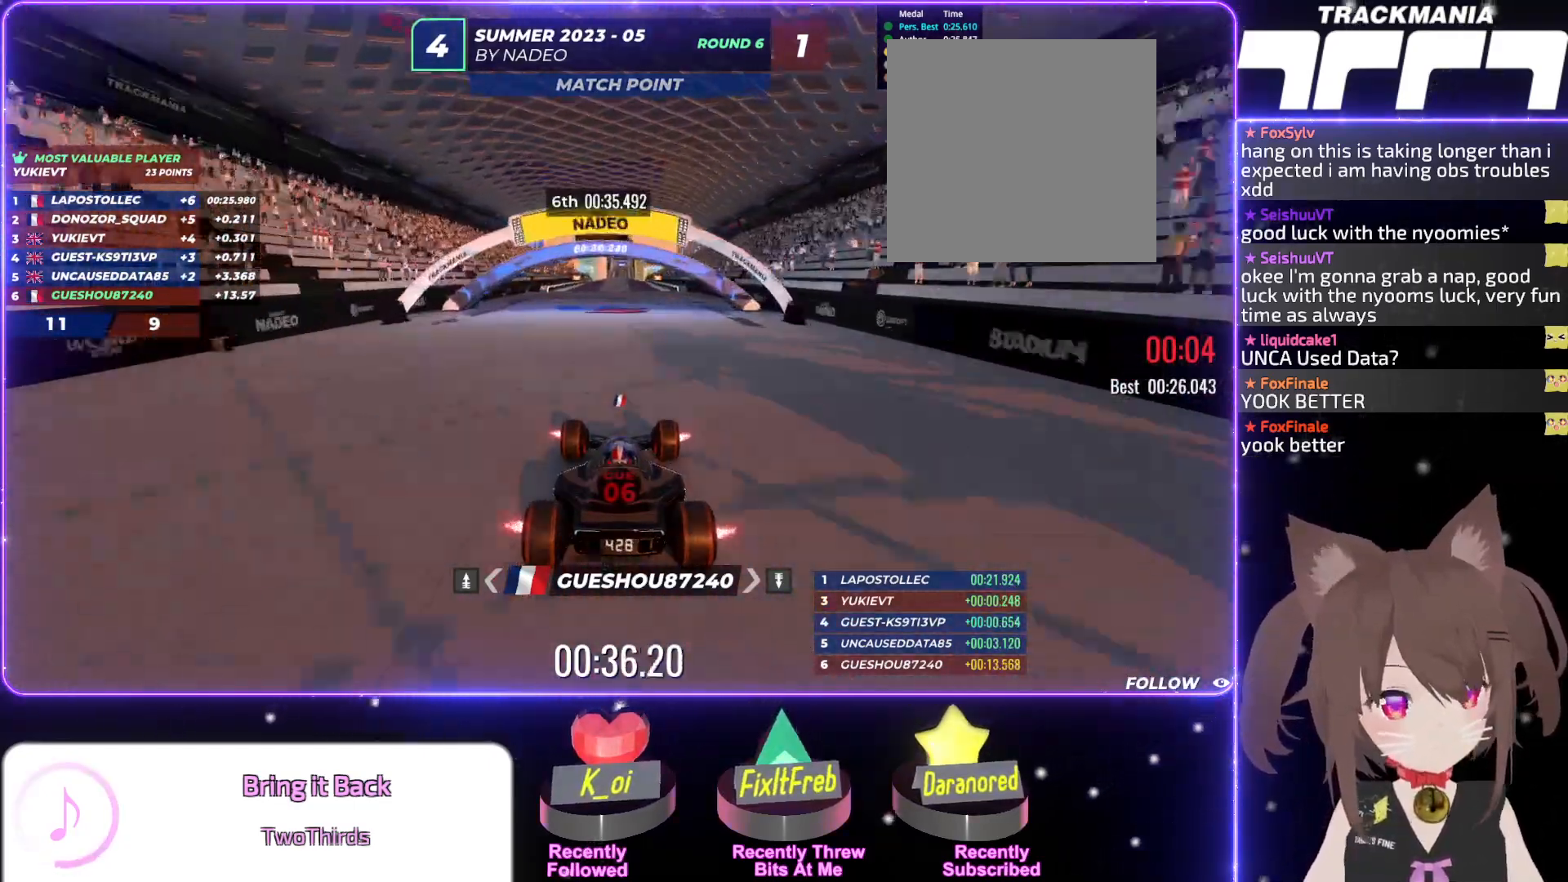
{"keys": ["up"], "events": [[34, "left", "down"], [150, "left", "up"]]}
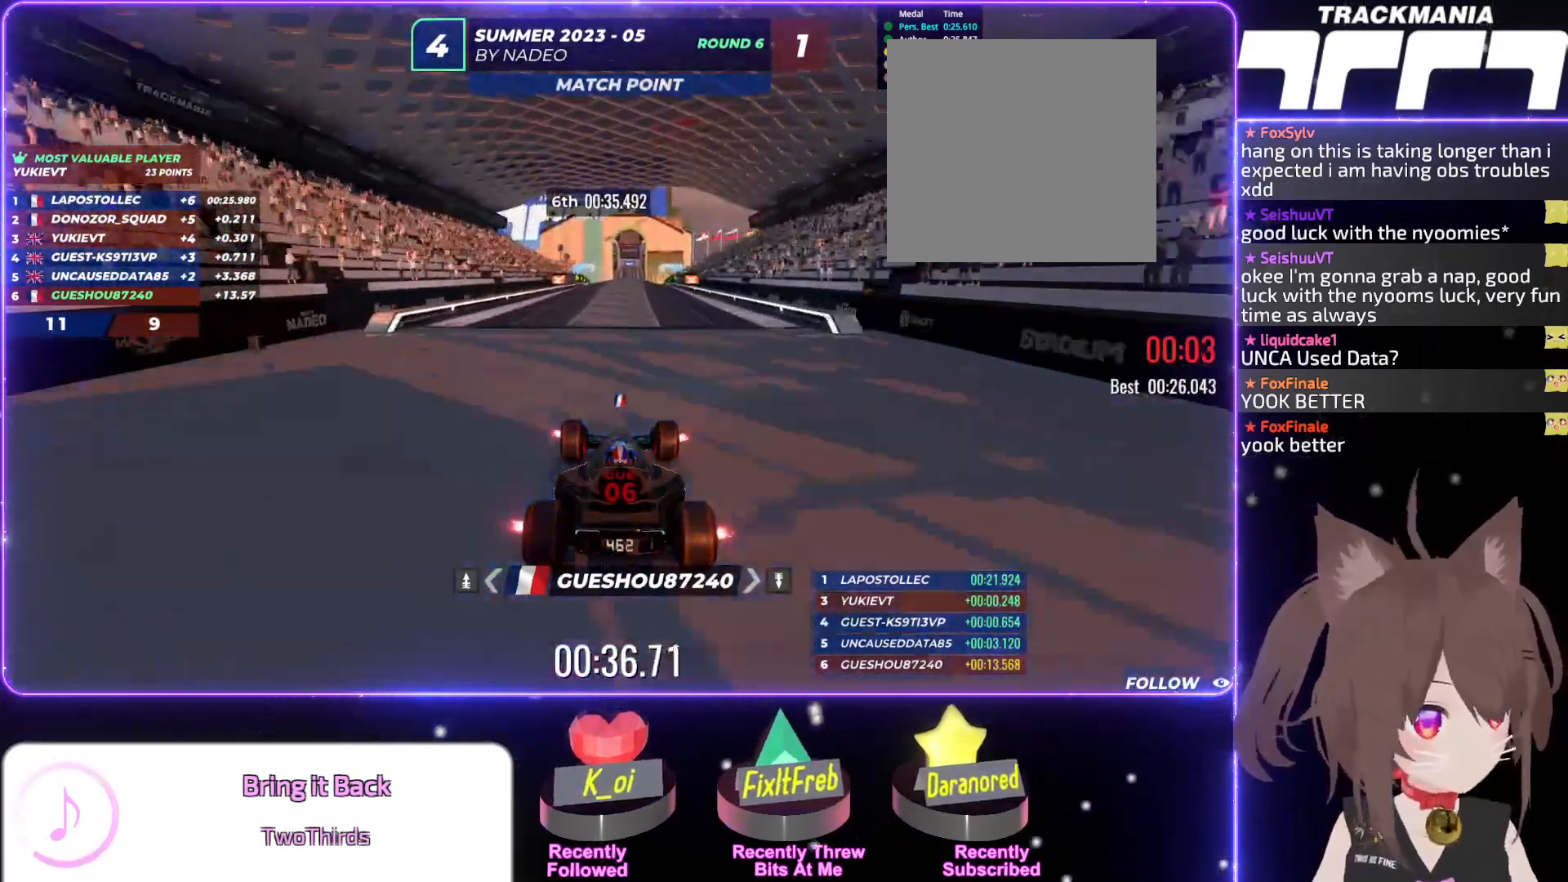
{"keys": ["right", "up"], "events": [[350, "right", "down"]]}
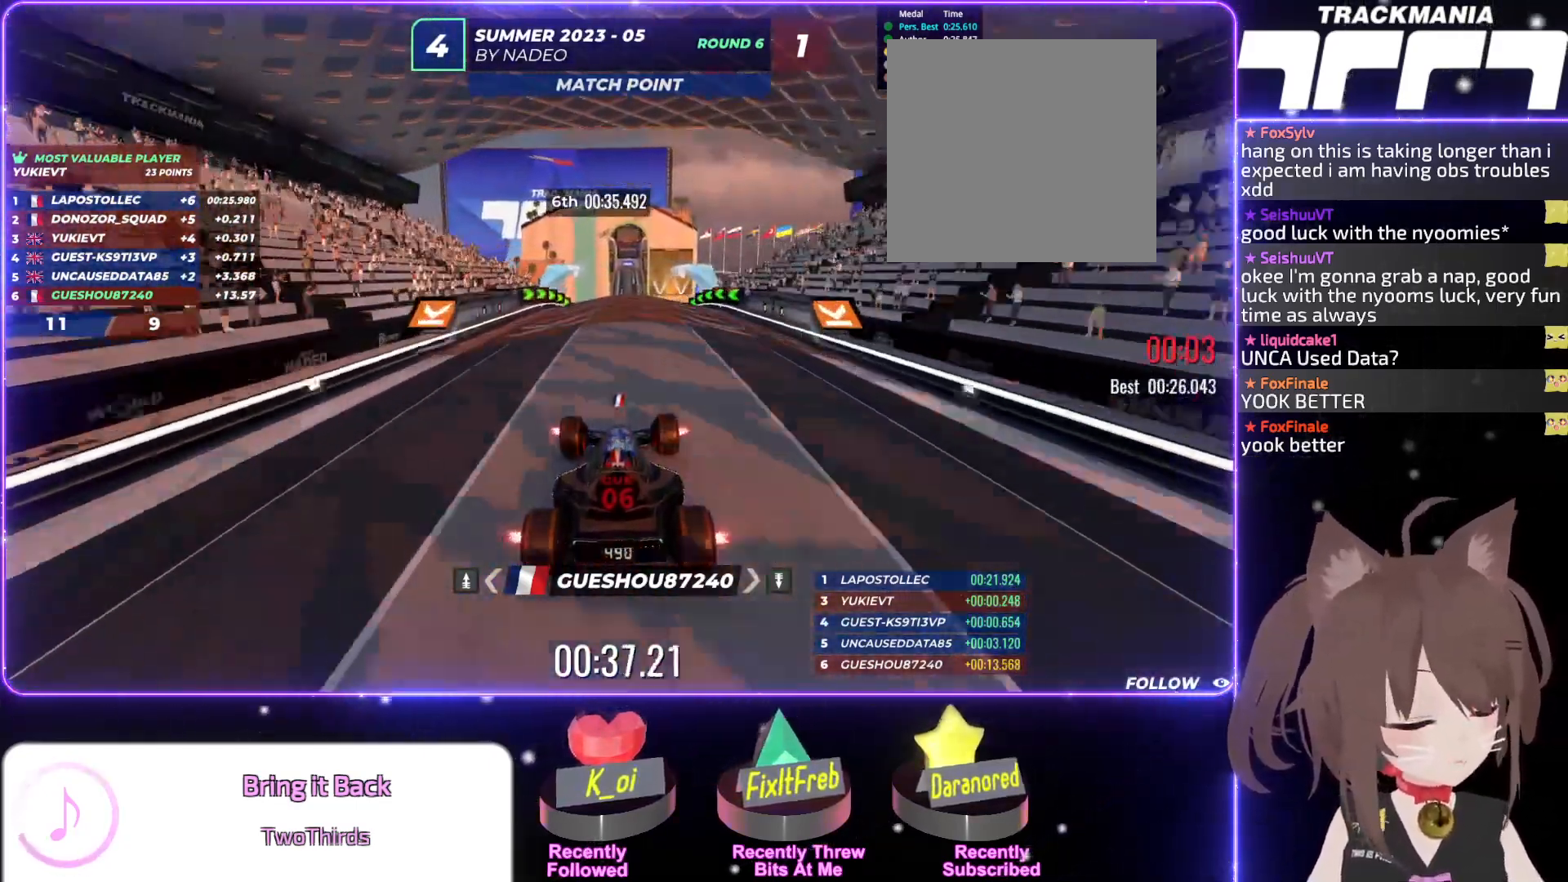
{"keys": ["up"], "events": [[17, "right", "up"]]}
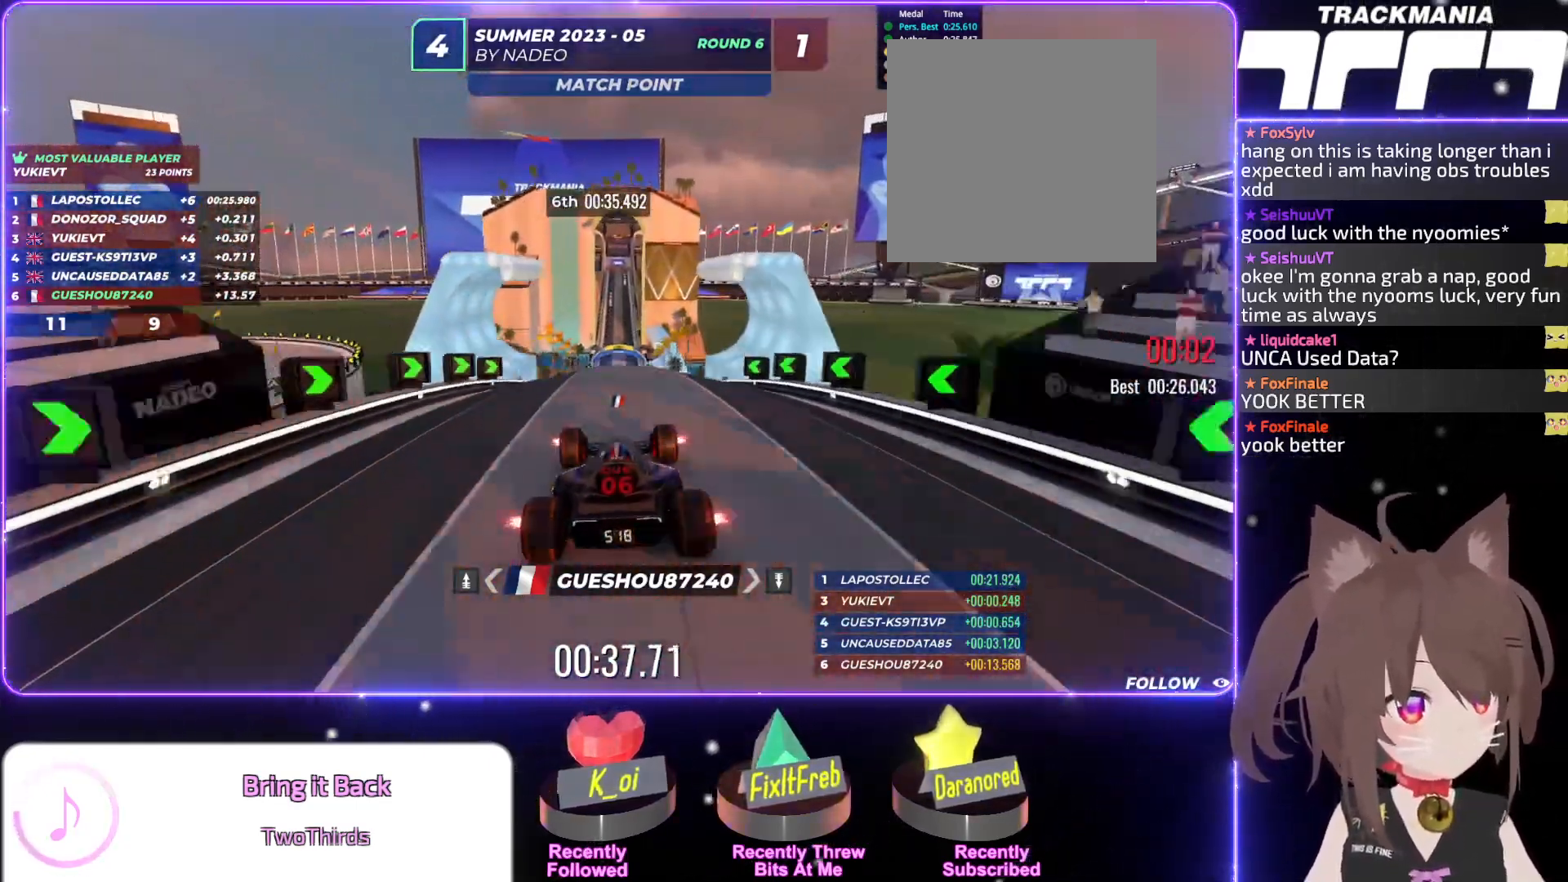
{"keys": ["up"], "events": []}
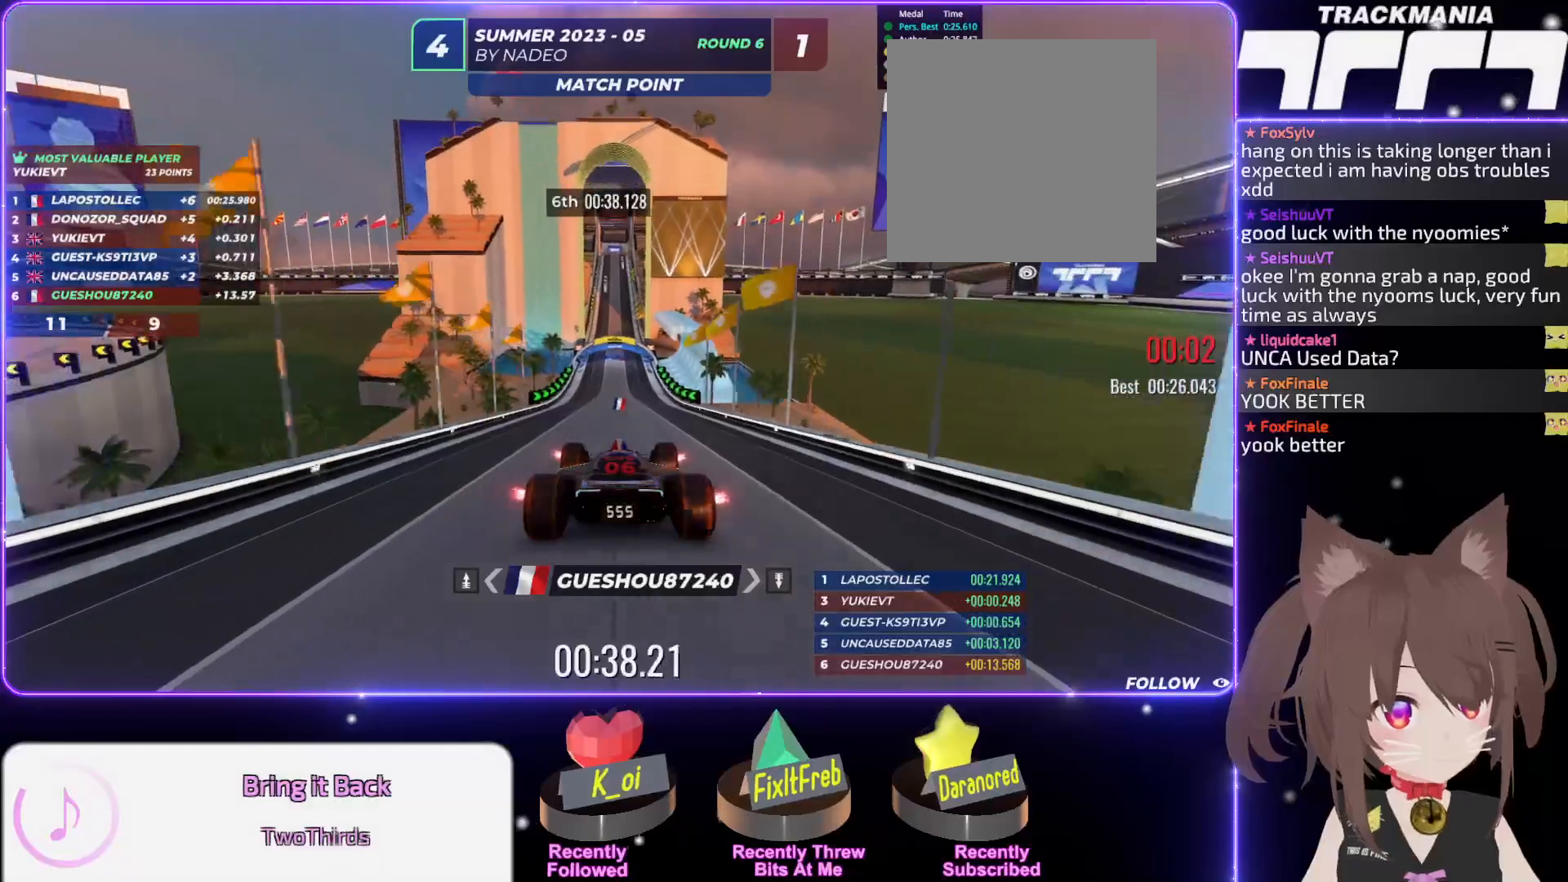
{"keys": ["up"], "events": []}
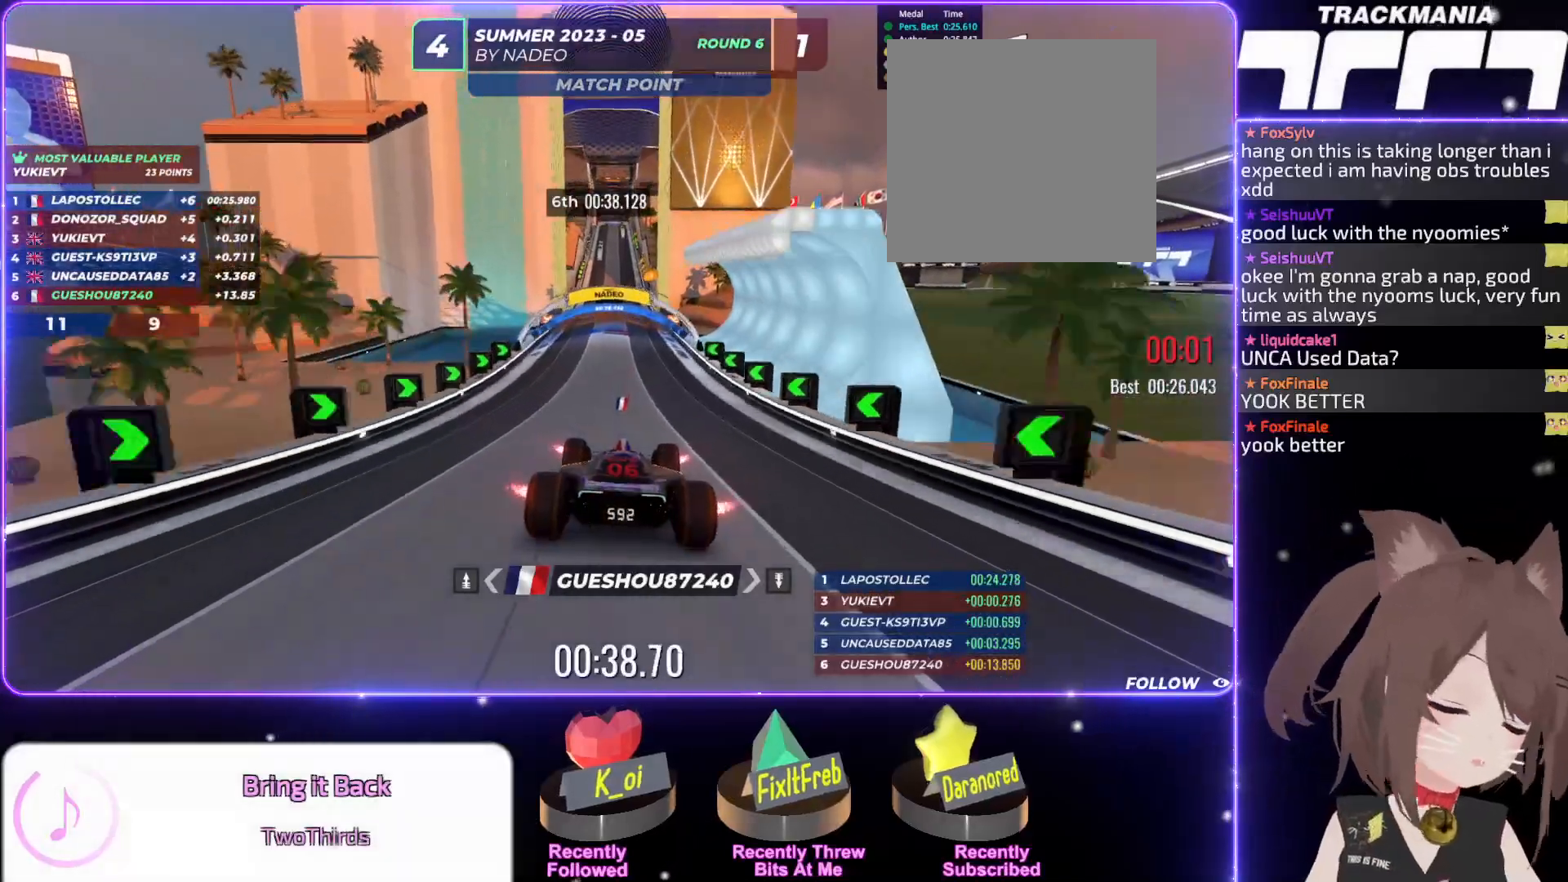
{"keys": ["left", "up"], "events": [[417, "left", "down"]]}
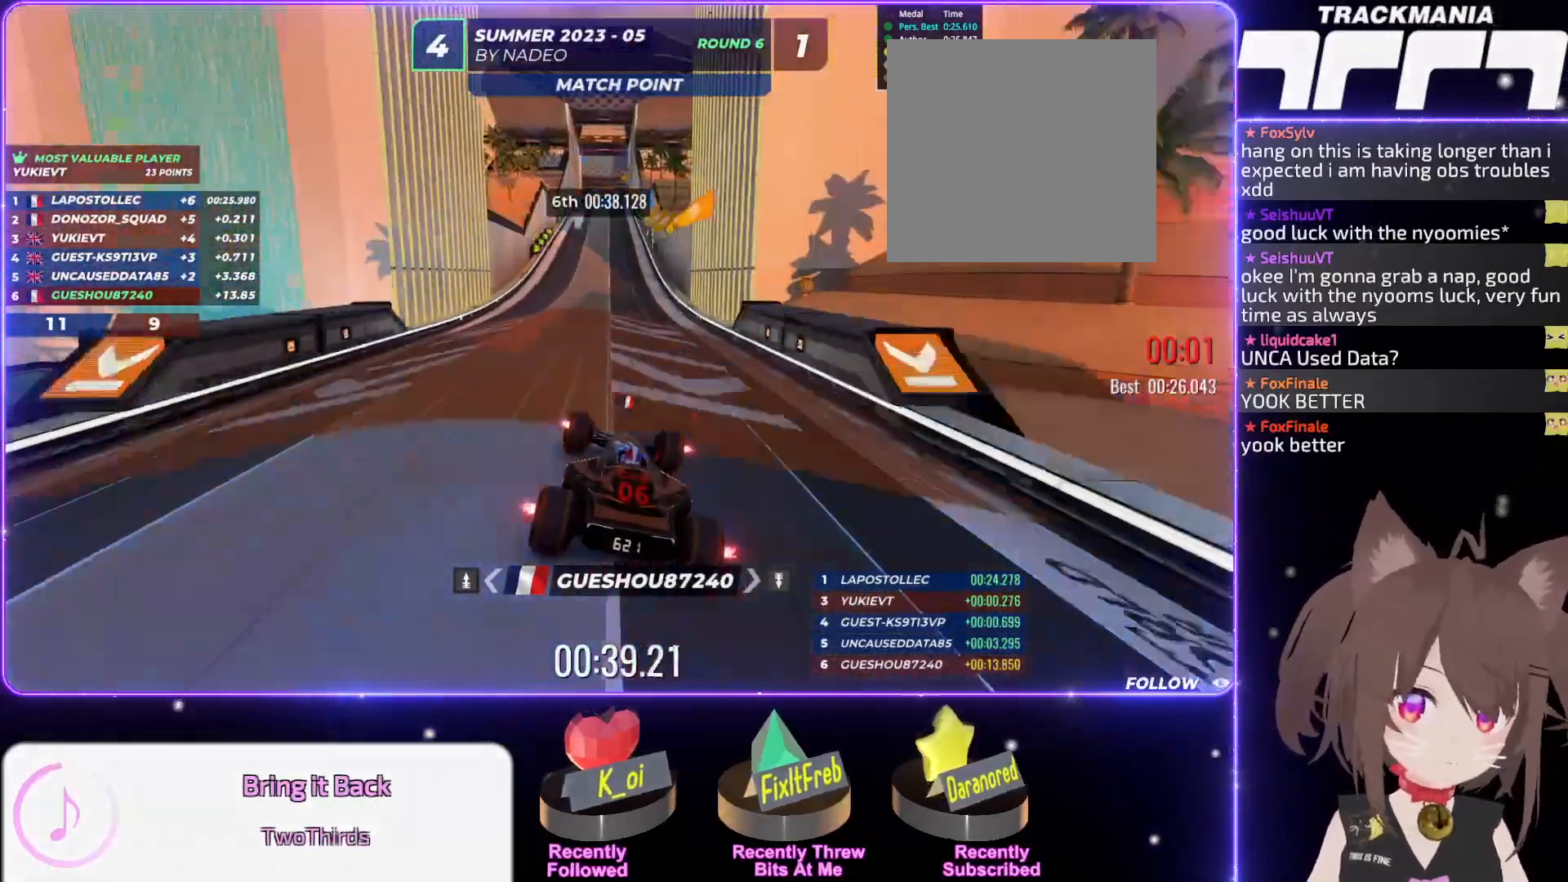
{"keys": ["up"], "events": [[84, "left", "up"]]}